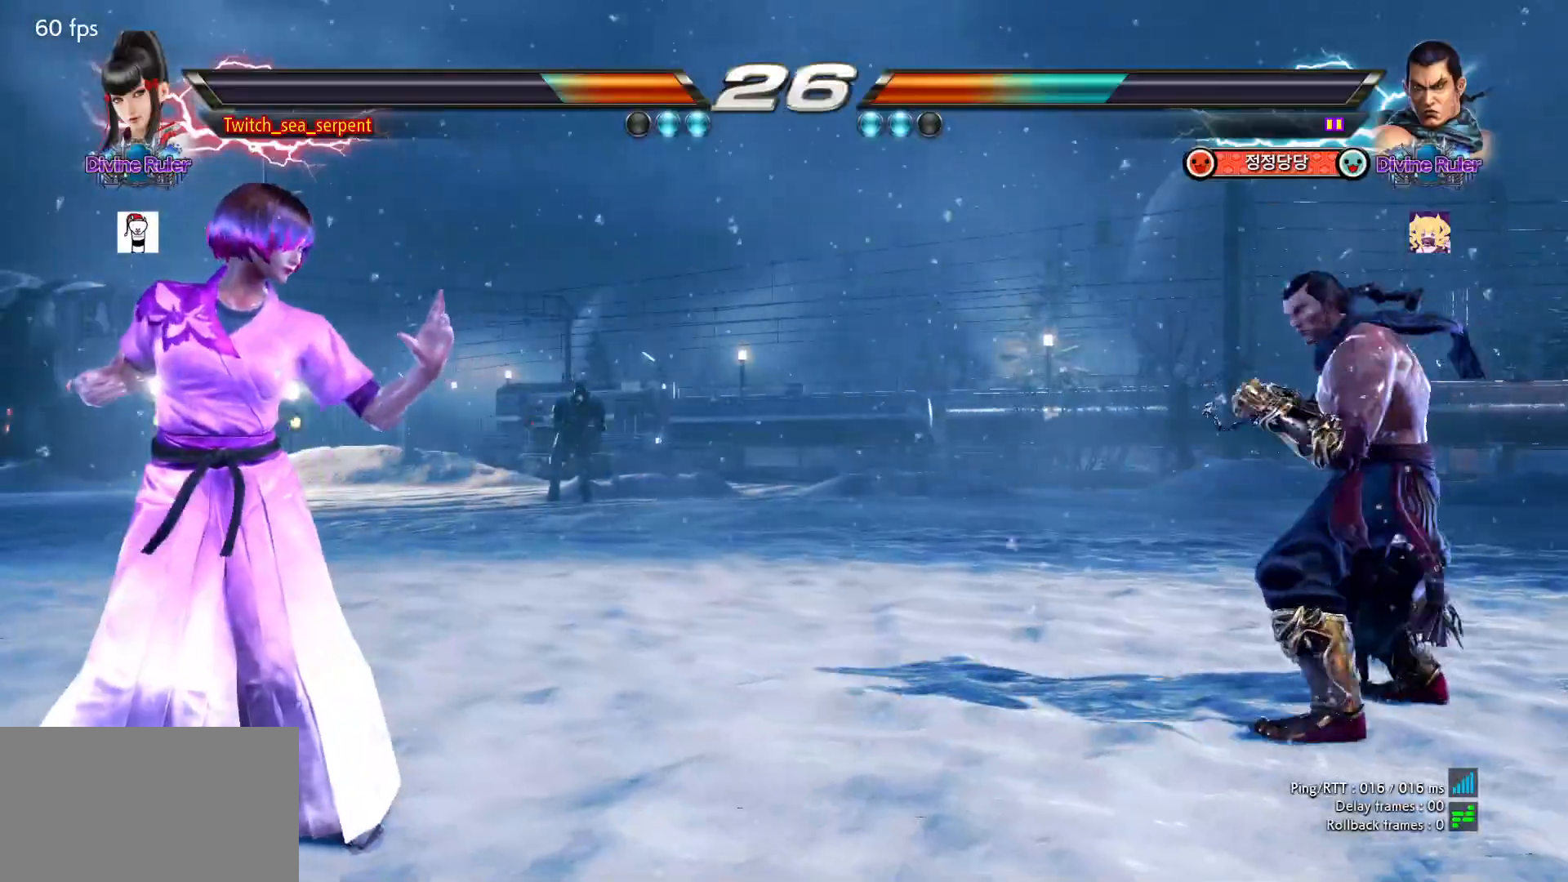
Gameplay with a controller (arcade stick); each line is a JSON object with the inputs held at the frame after it. "events" lists button and stick changes between this image and that frame as [ms after this image, input, new state], when the widget could be followed in between. Not read: L3 R3.
{"buttons": [], "left_stick": "center", "events": [[383, "left_stick", "down"], [467, "left_stick", "center"]]}
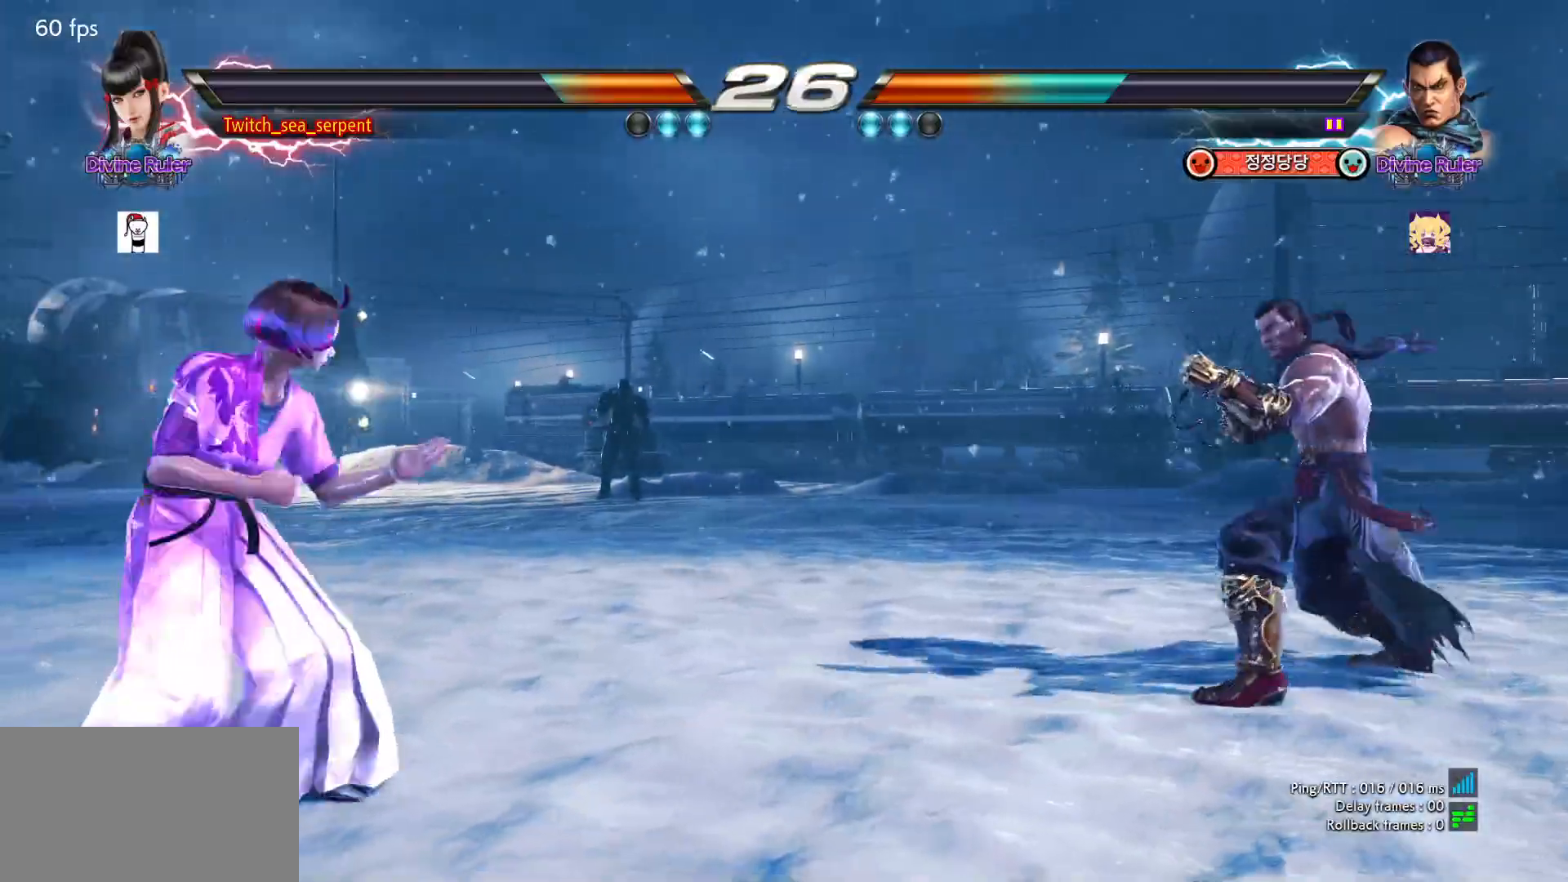
{"buttons": [], "left_stick": "center", "events": [[433, "left_stick", "left"], [500, "left_stick", "center"]]}
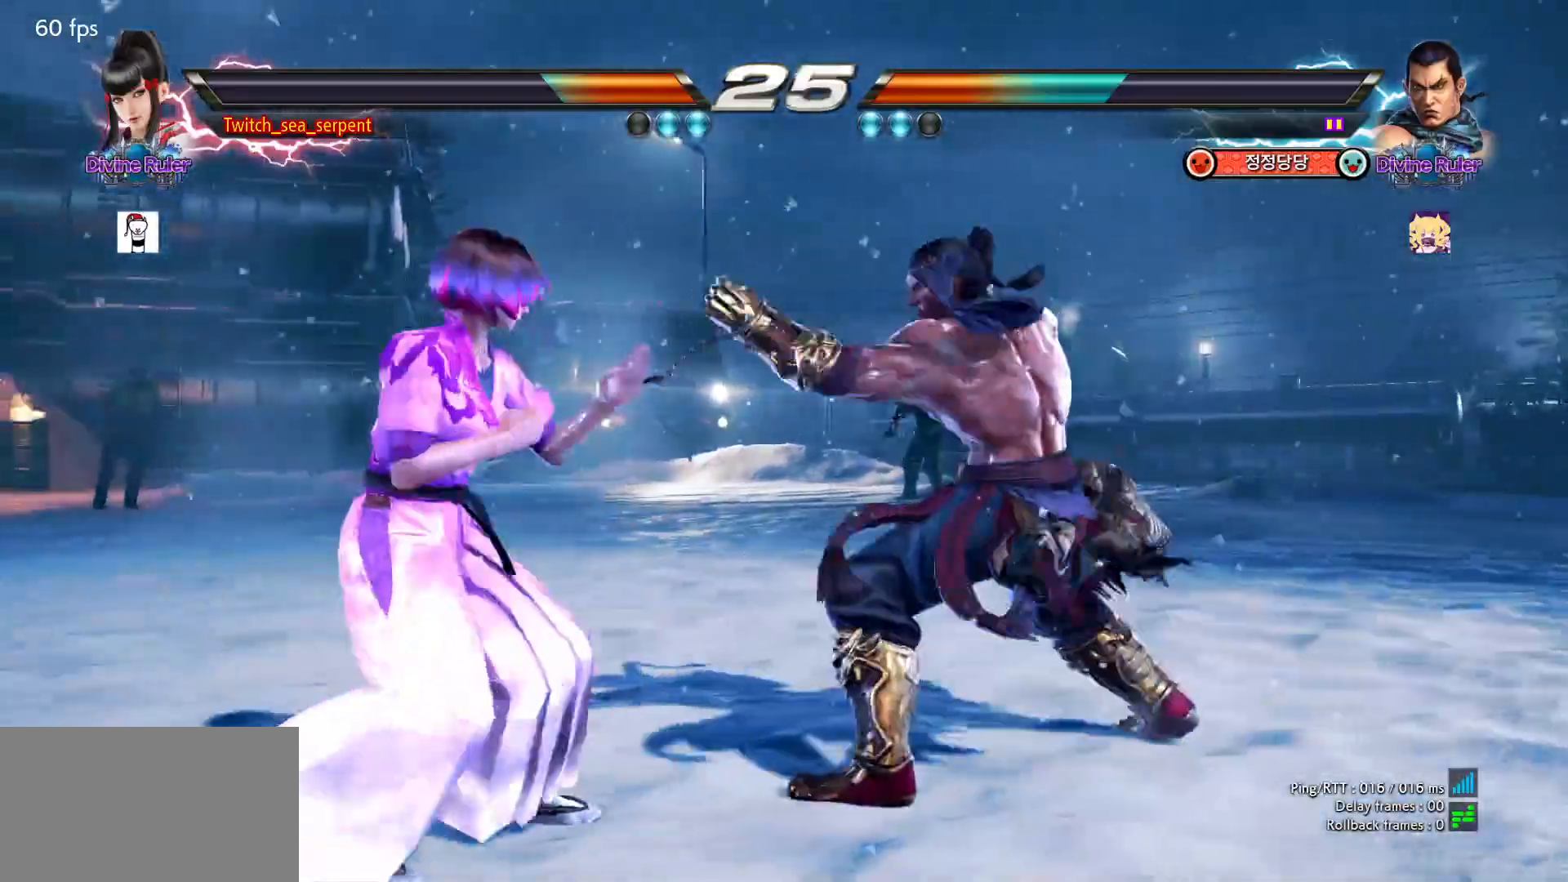
{"buttons": [], "left_stick": "center", "events": [[50, "left_stick", "left"], [483, "left_stick", "center"]]}
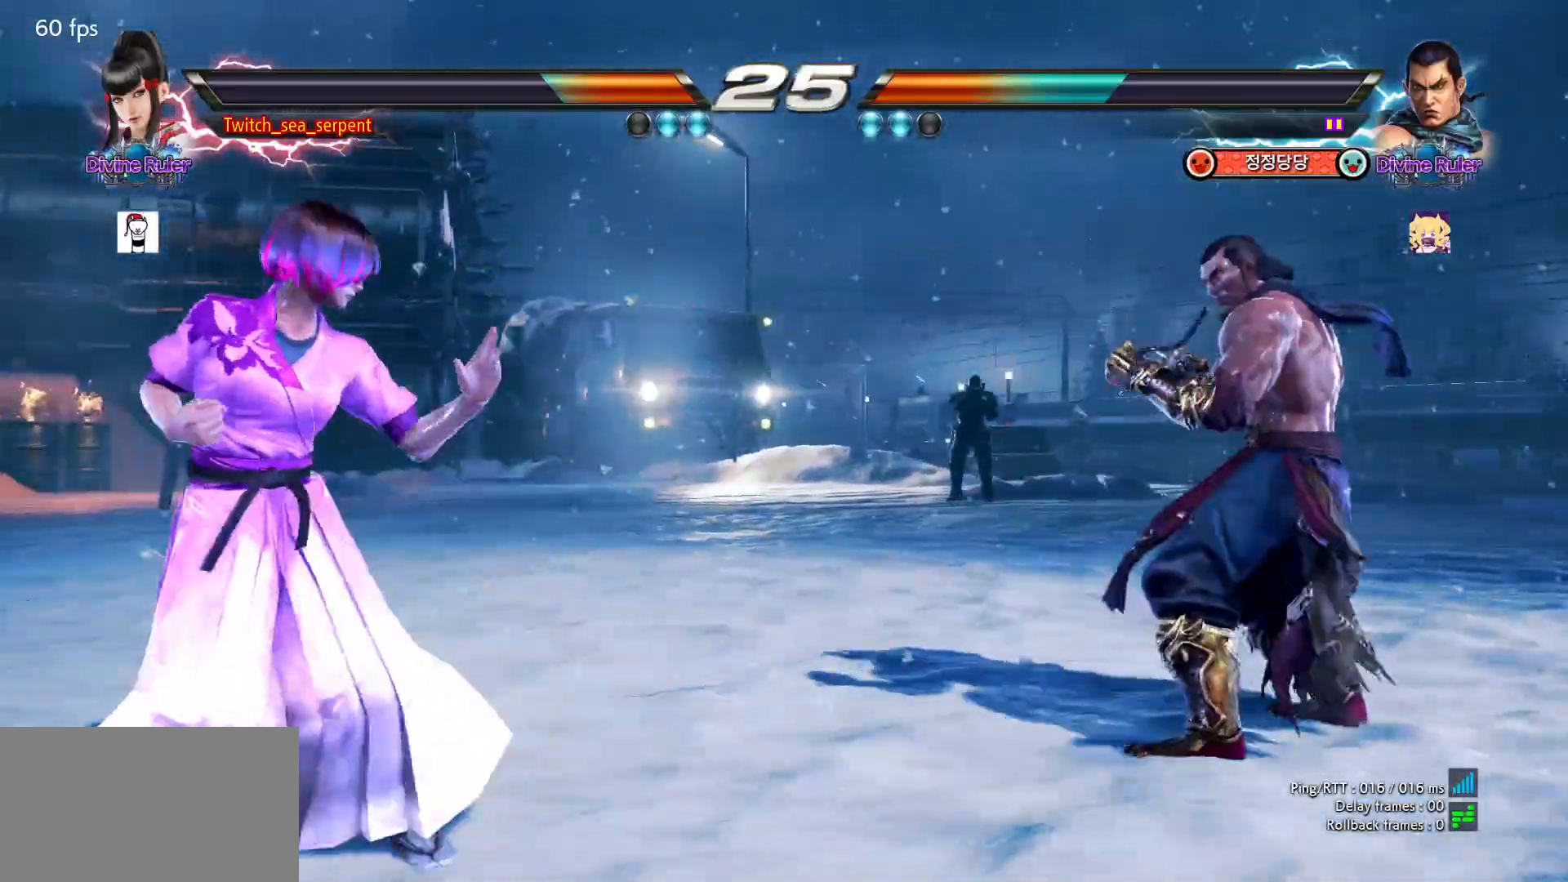
{"buttons": [], "left_stick": "center", "events": [[17, "left_stick", "left"], [400, "left_stick", "center"]]}
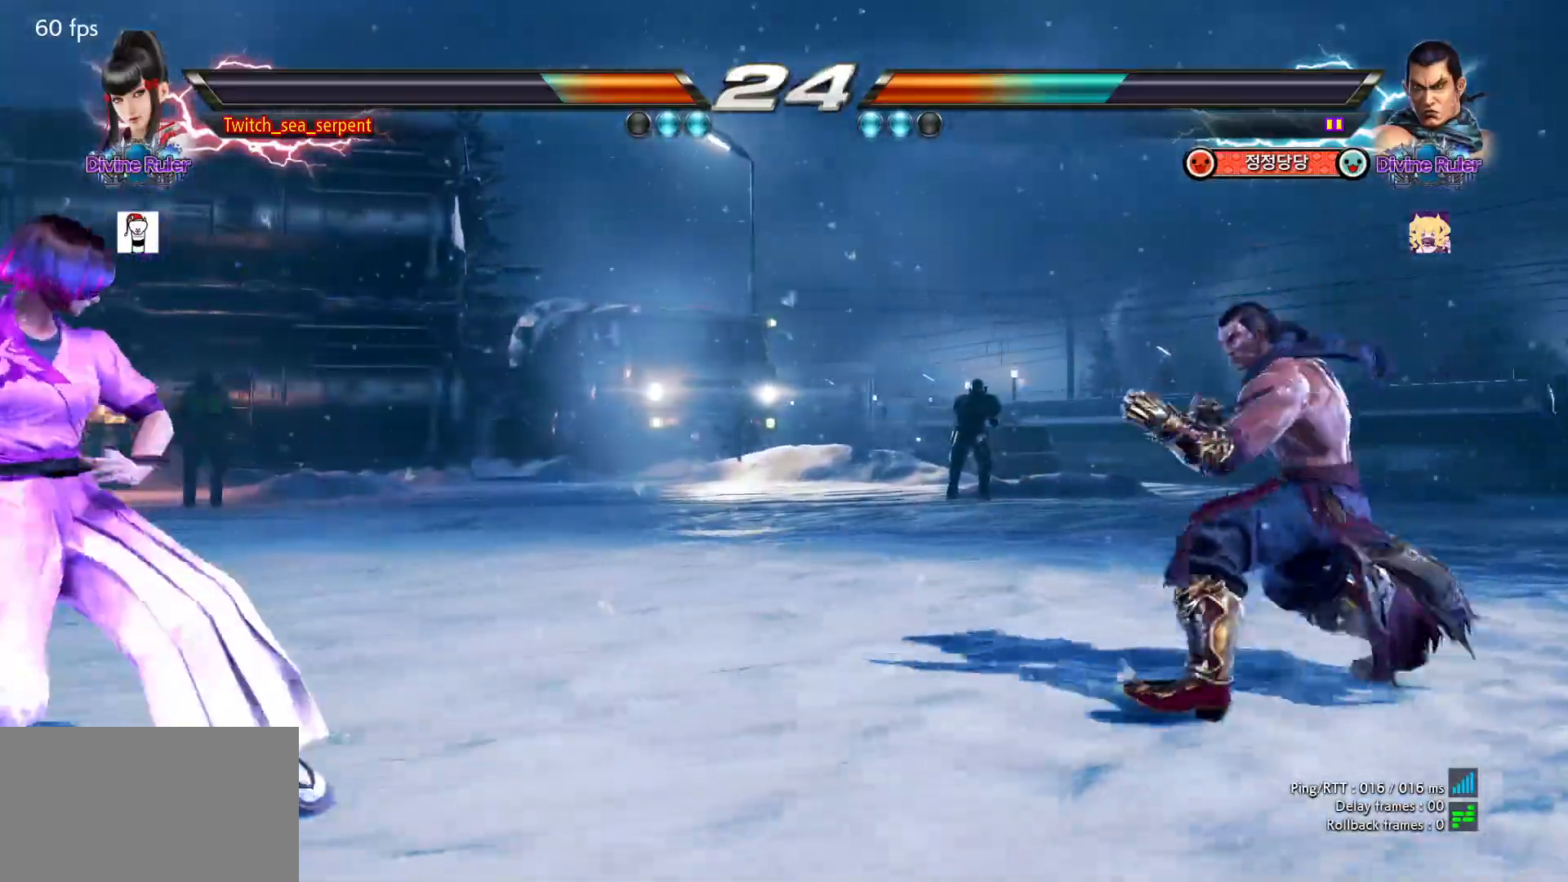
{"buttons": [], "left_stick": "left", "events": [[17, "left_stick", "right"], [83, "left_stick", "center"], [250, "left_stick", "left"]]}
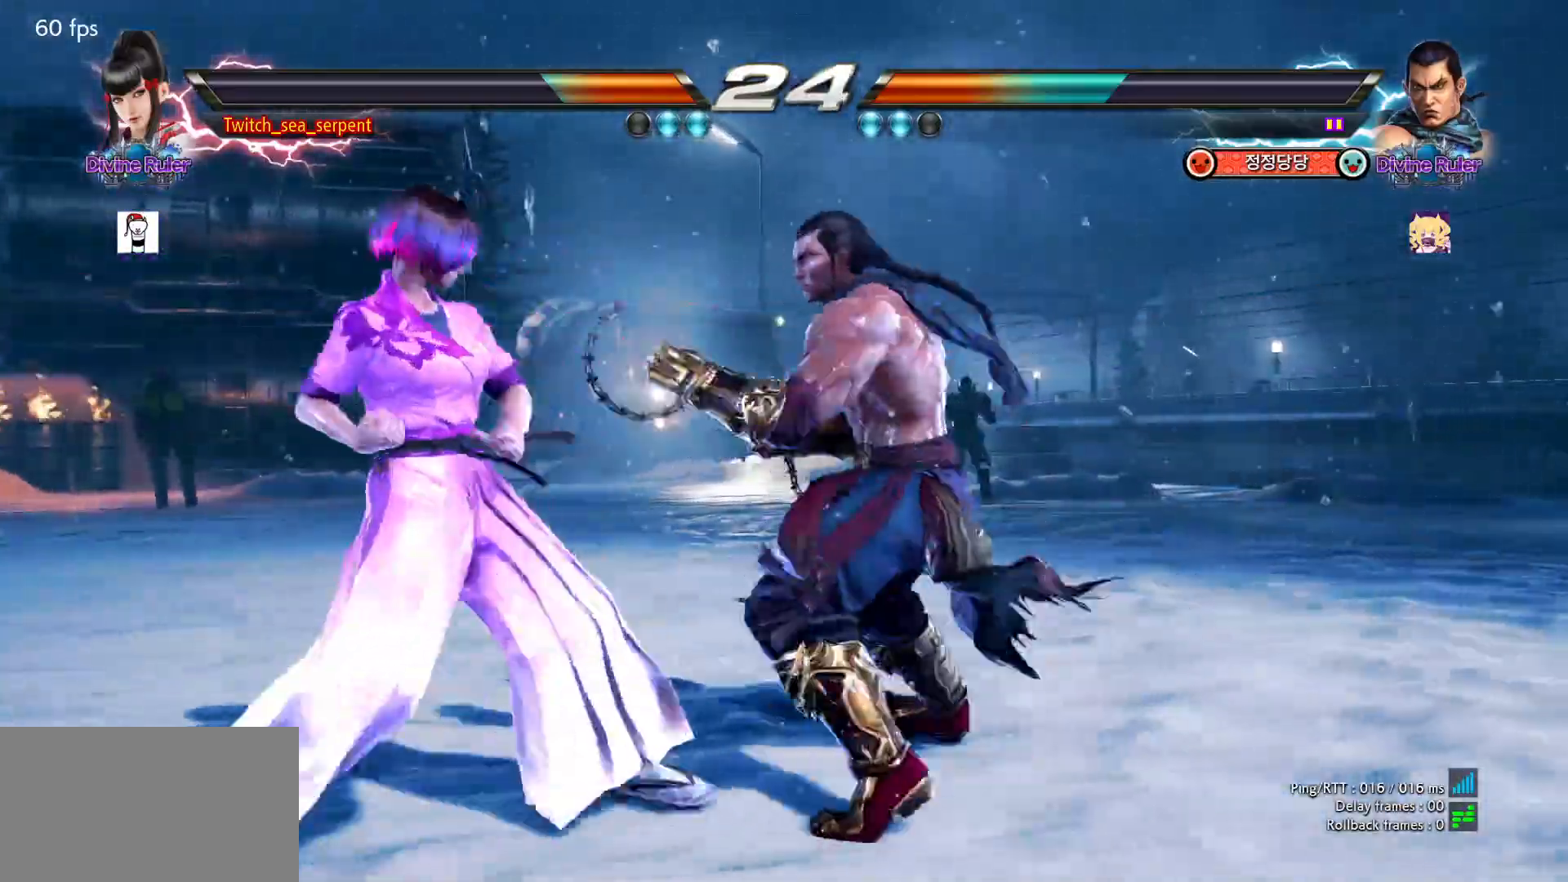
{"buttons": ["SQUARE", "TRIANGLE"], "left_stick": "left", "events": [[500, "SQUARE", "down"], [500, "TRIANGLE", "down"]]}
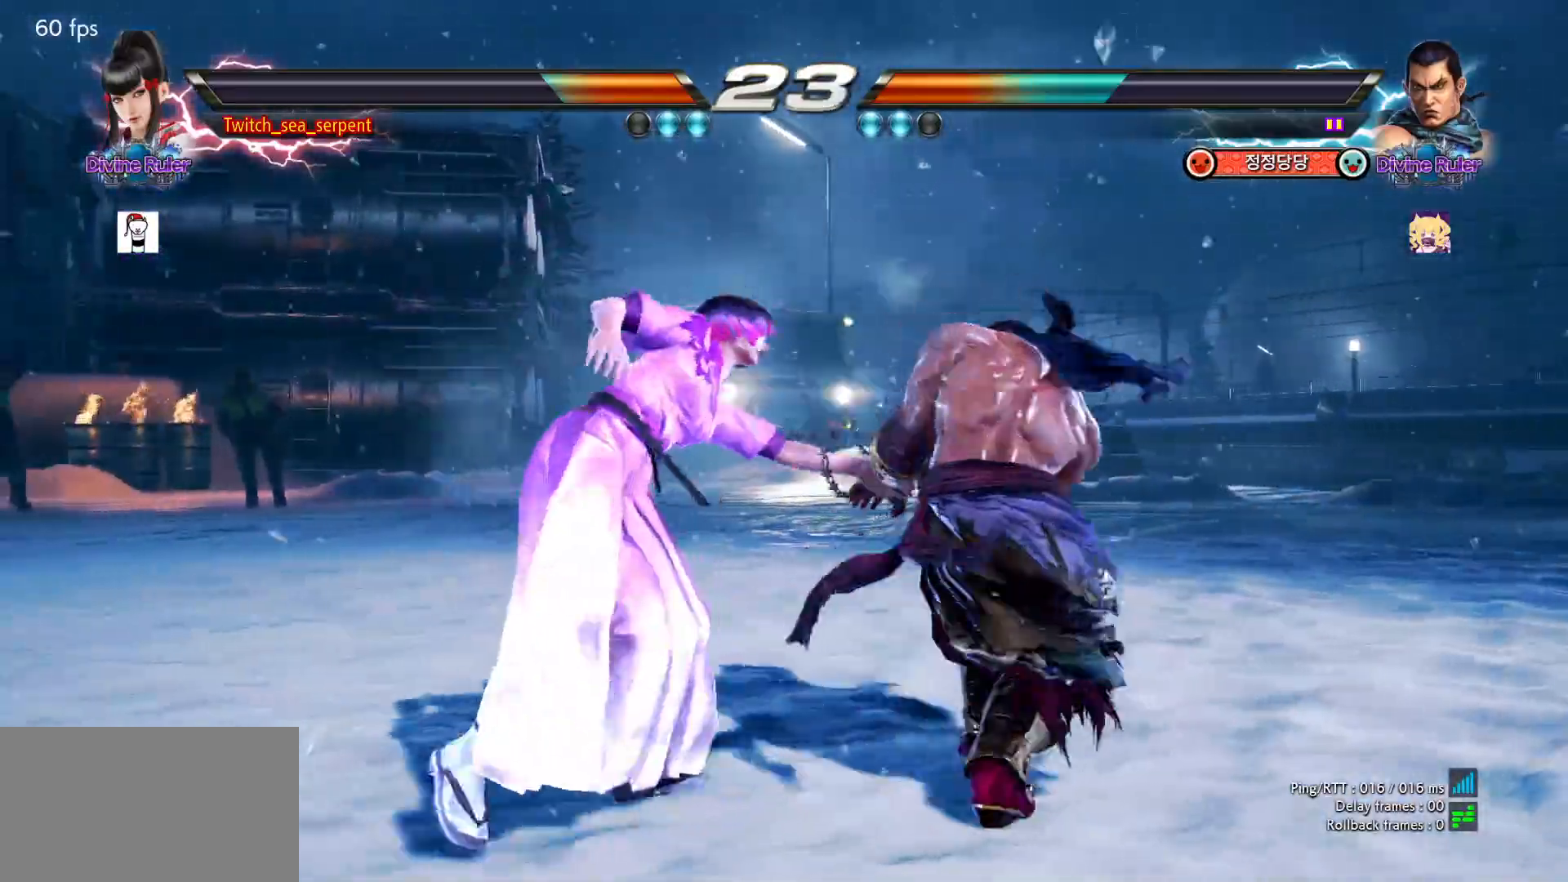
{"buttons": ["SQUARE"], "left_stick": "left", "events": [[67, "SQUARE", "up"], [83, "TRIANGLE", "up"], [117, "SQUARE", "down"], [150, "TRIANGLE", "down"], [183, "SQUARE", "up"], [217, "TRIANGLE", "up"], [250, "SQUARE", "down"], [333, "TRIANGLE", "down"], [350, "SQUARE", "up"], [417, "SQUARE", "down"], [450, "TRIANGLE", "up"]]}
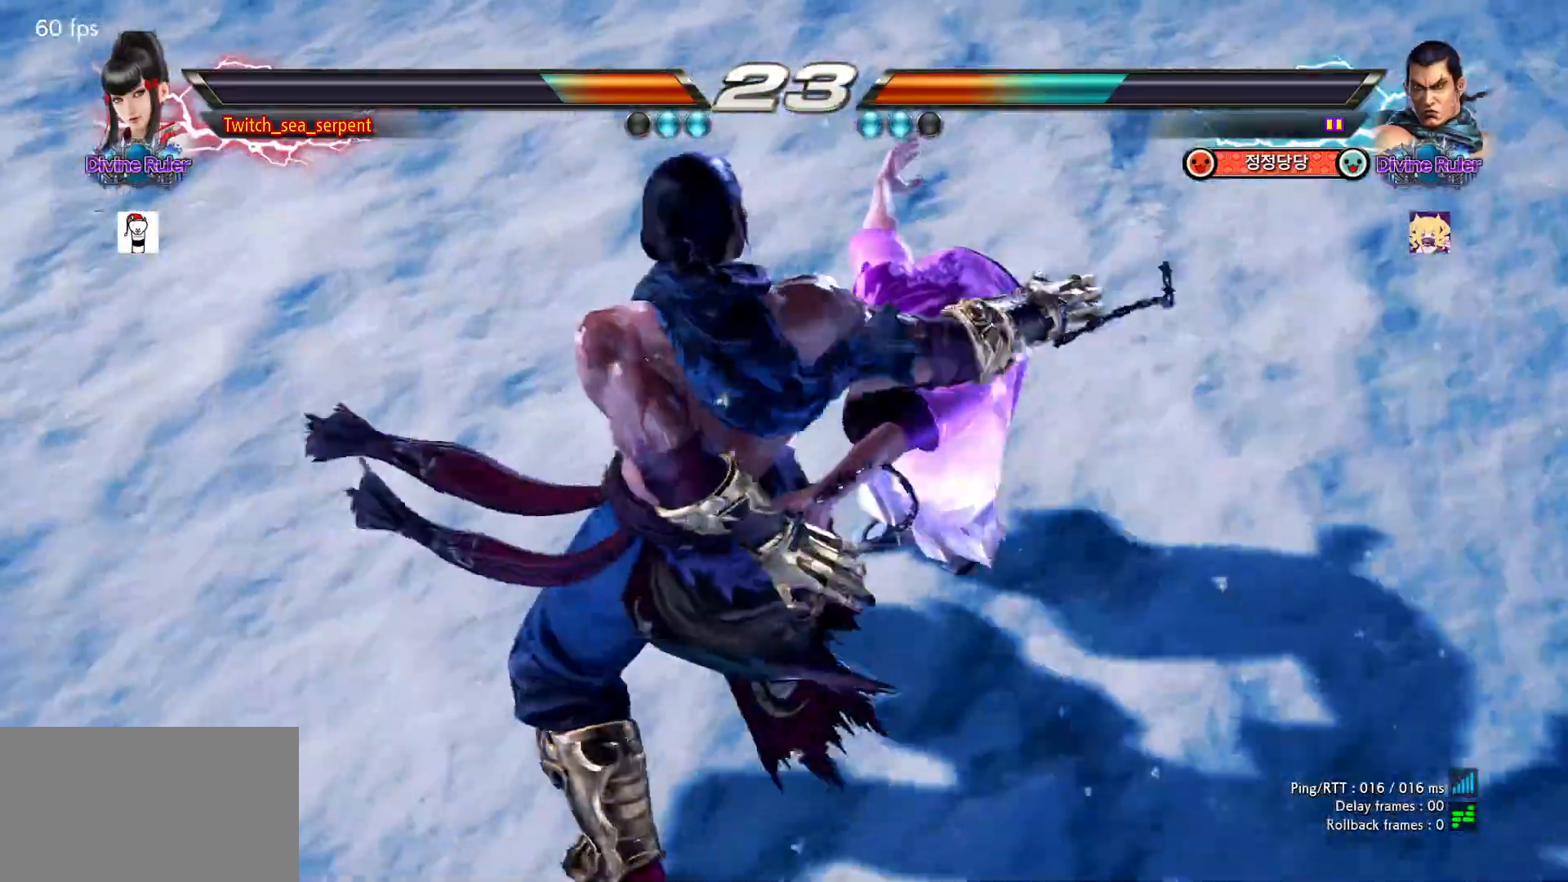
{"buttons": [], "left_stick": "center", "events": [[33, "SQUARE", "up"], [33, "TRIANGLE", "down"], [117, "SQUARE", "down"], [117, "TRIANGLE", "up"], [150, "left_stick", "center"], [217, "SQUARE", "up"], [233, "TRIANGLE", "down"], [483, "TRIANGLE", "up"]]}
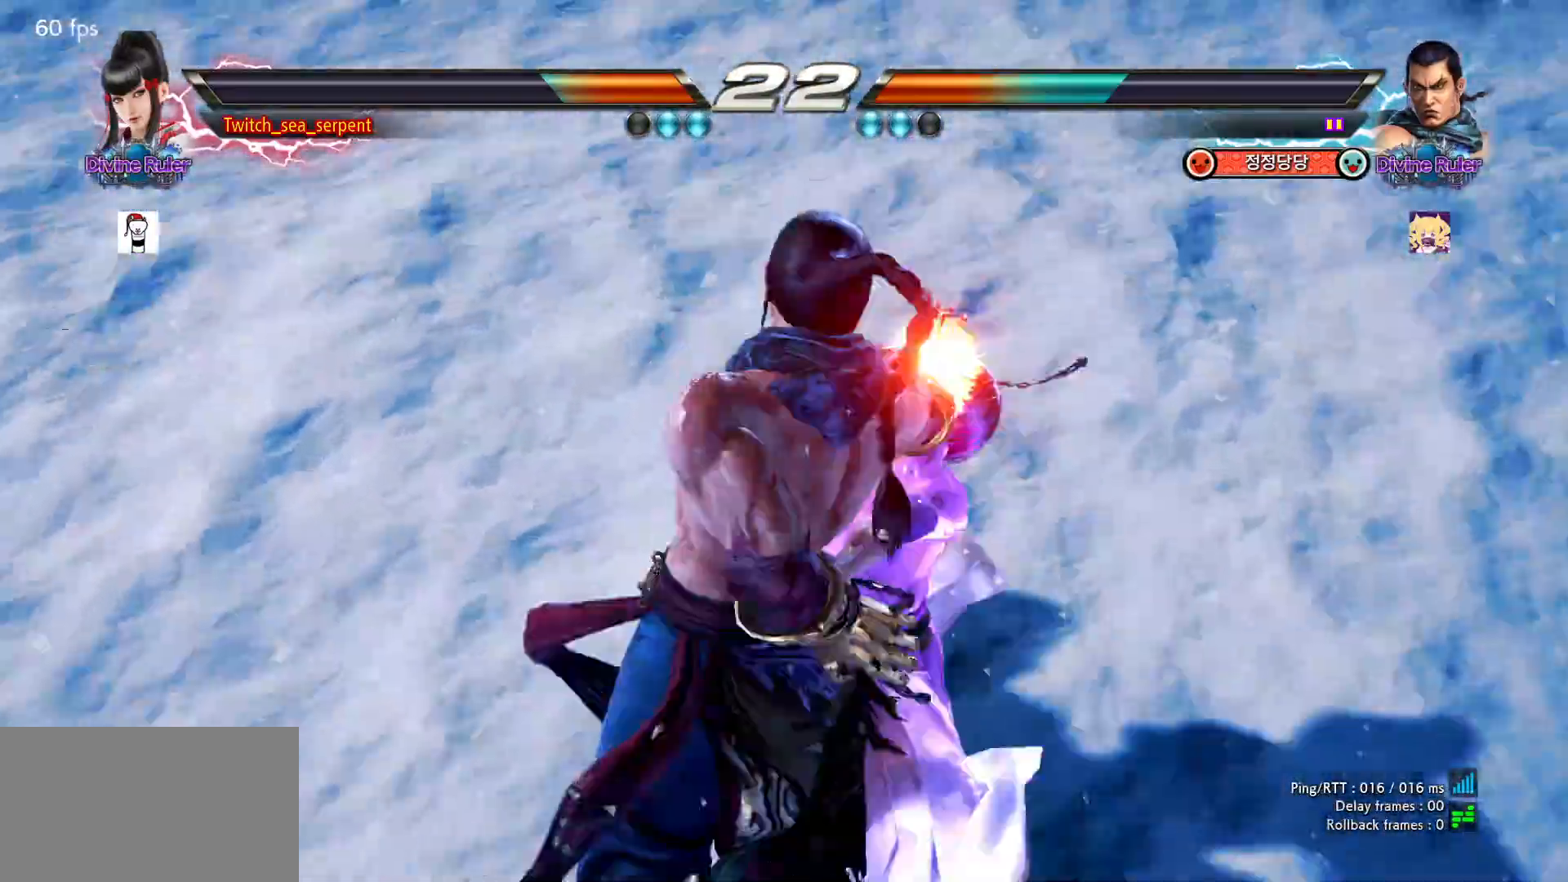
{"buttons": [], "left_stick": "center", "events": [[17, "SQUARE", "down"], [117, "SQUARE", "up"]]}
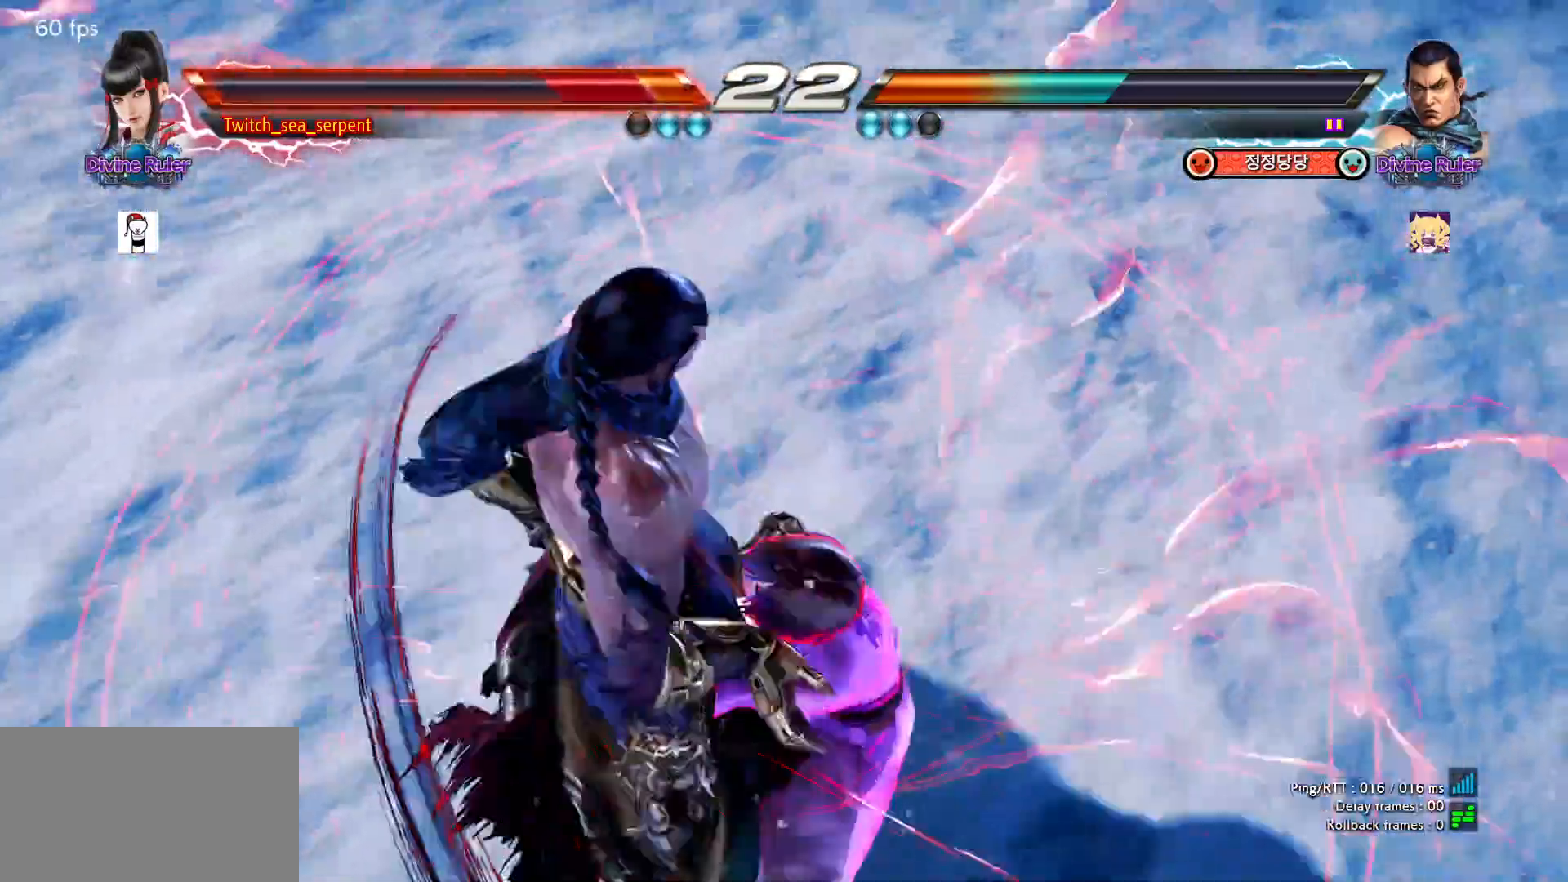
{"buttons": [], "left_stick": "center", "events": []}
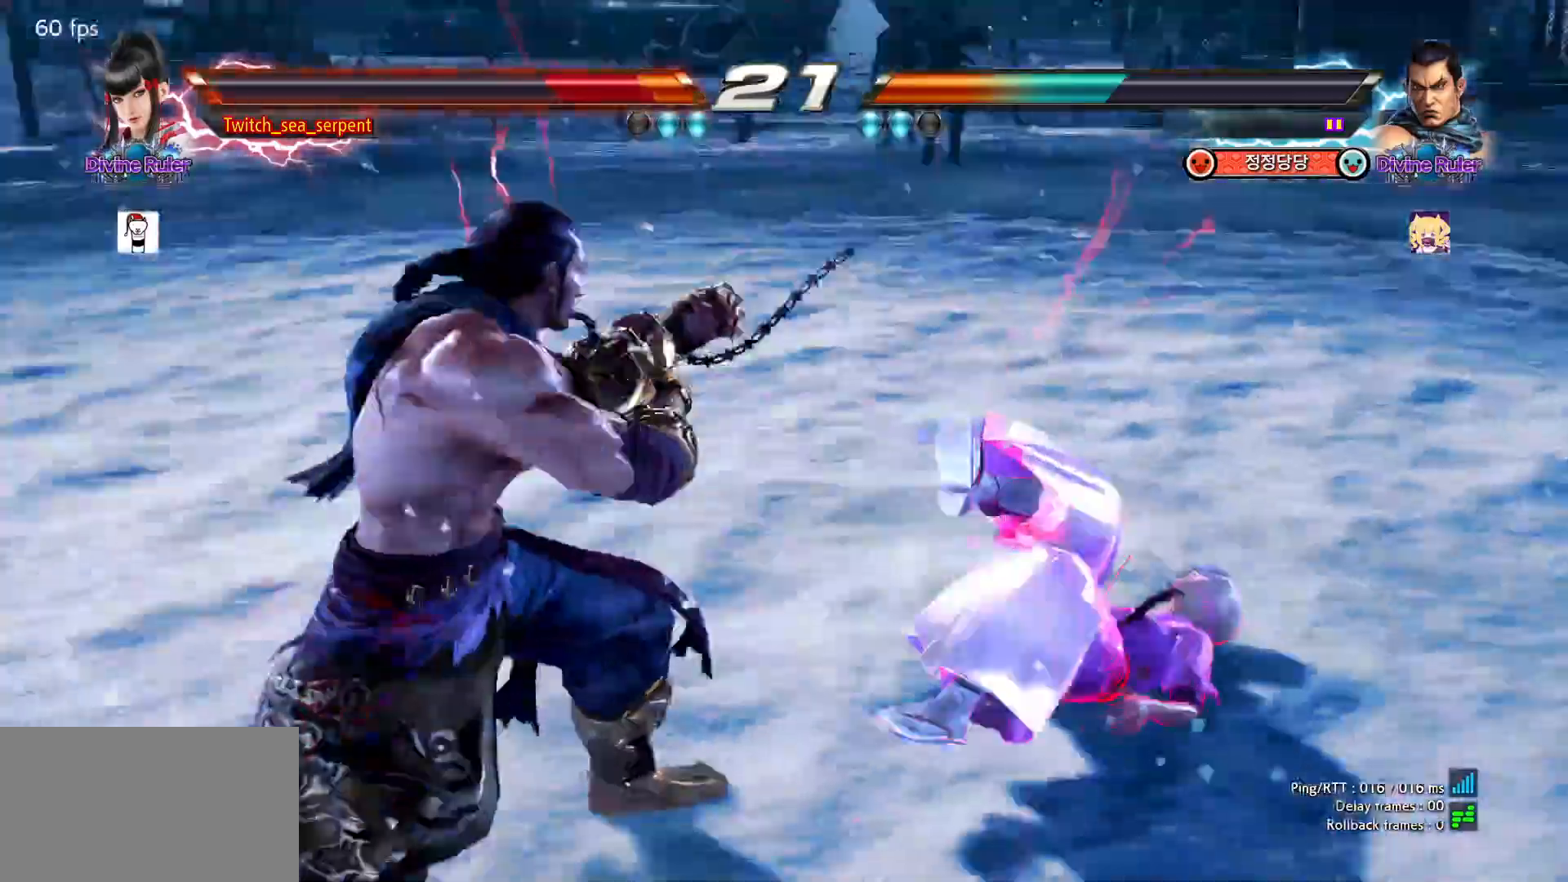
{"buttons": [], "left_stick": "center", "events": []}
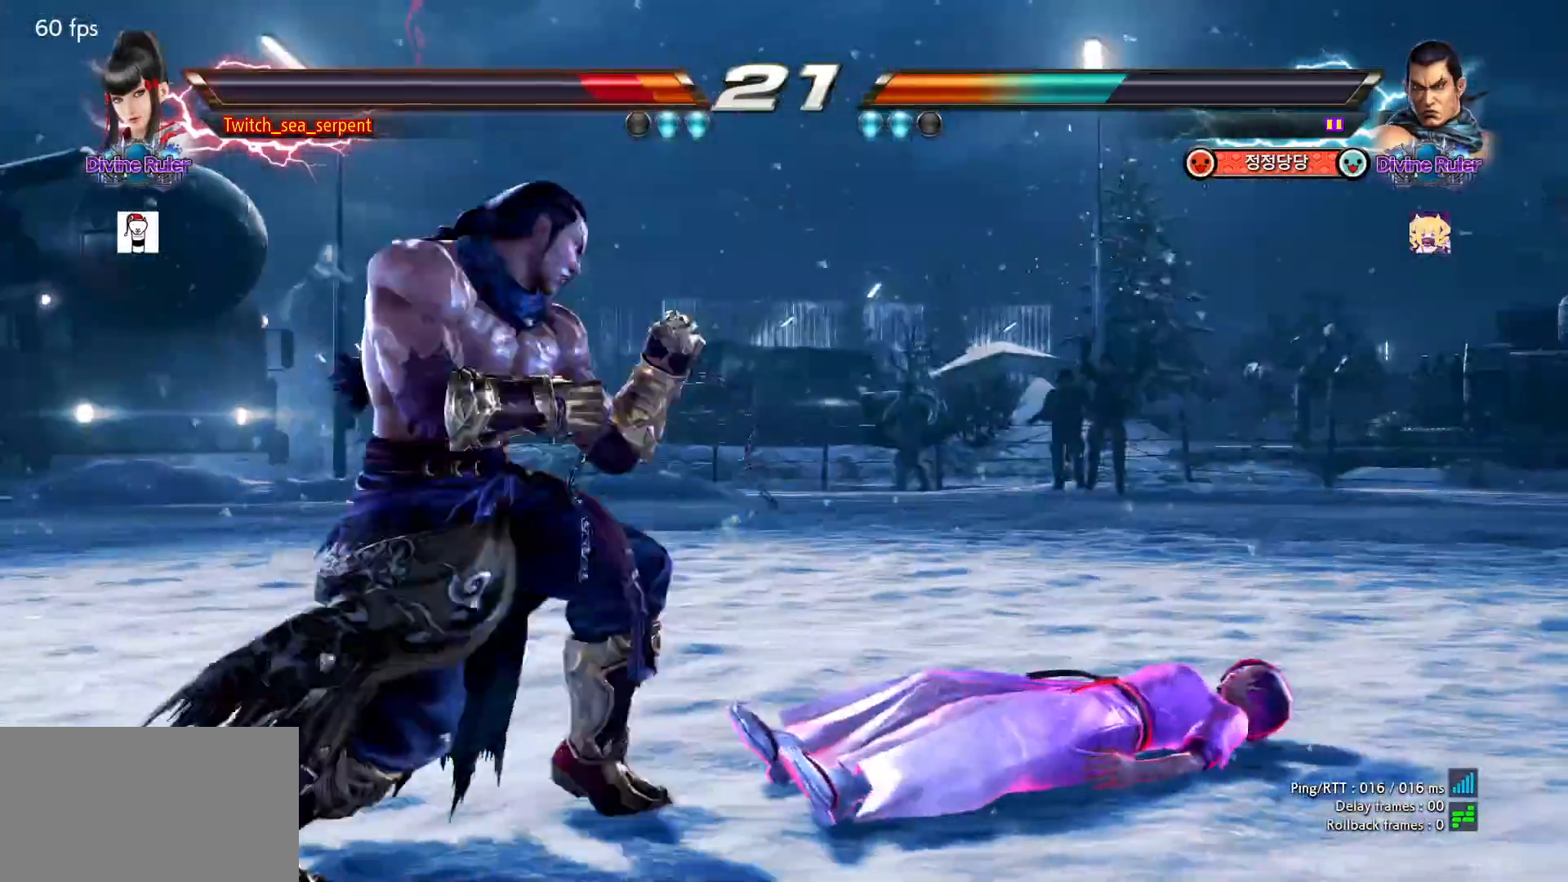
{"buttons": [], "left_stick": "center", "events": []}
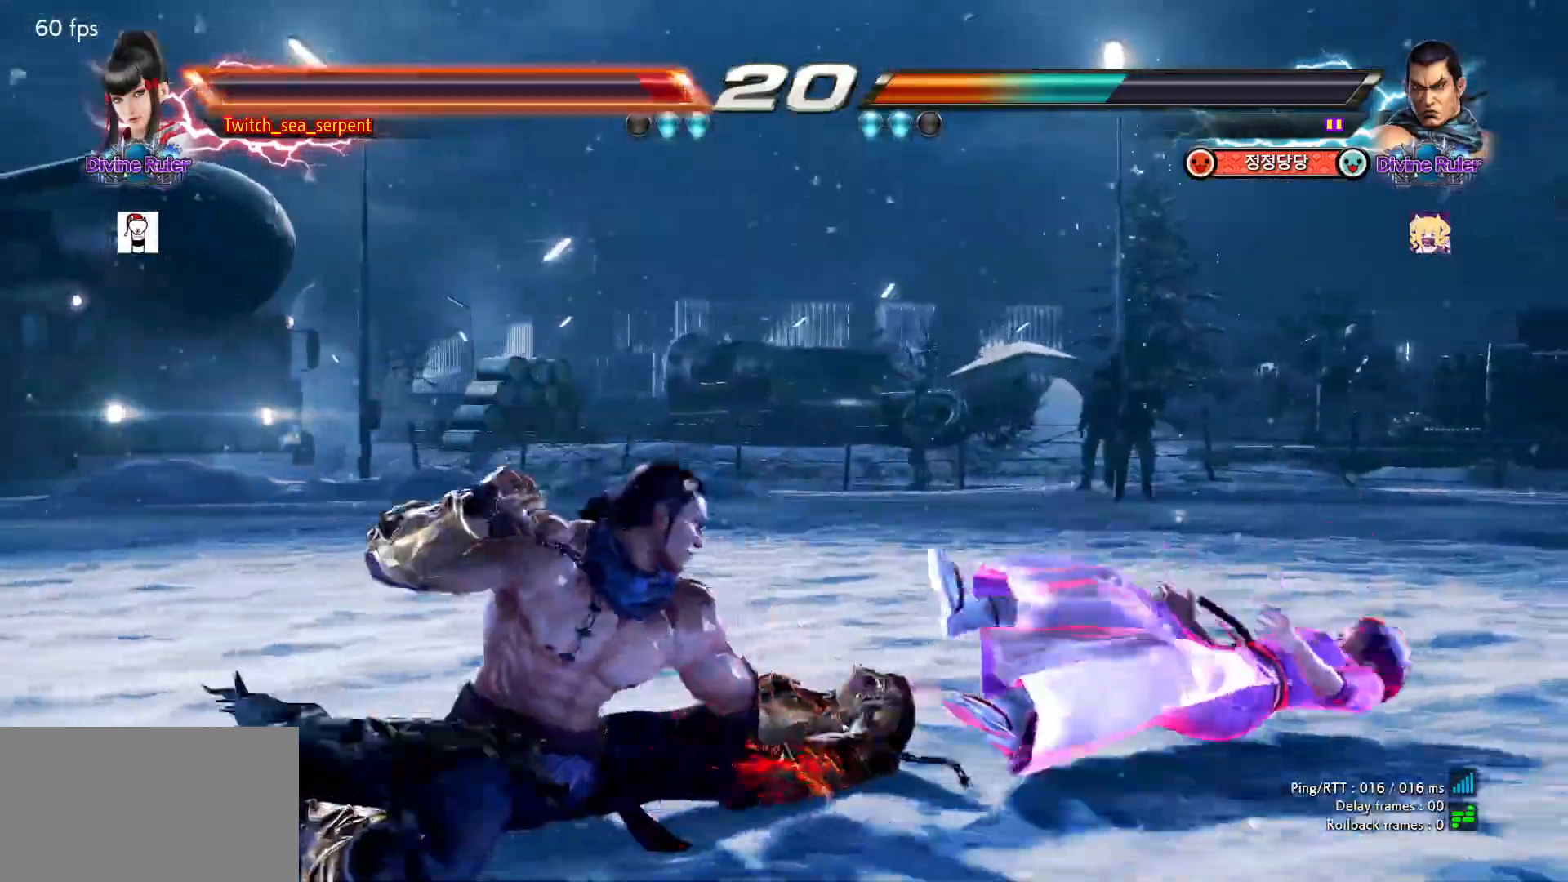
{"buttons": ["CROSS"], "left_stick": "center", "events": [[417, "CROSS", "down"], [450, "CROSS", "up"], [483, "CROSS", "down"]]}
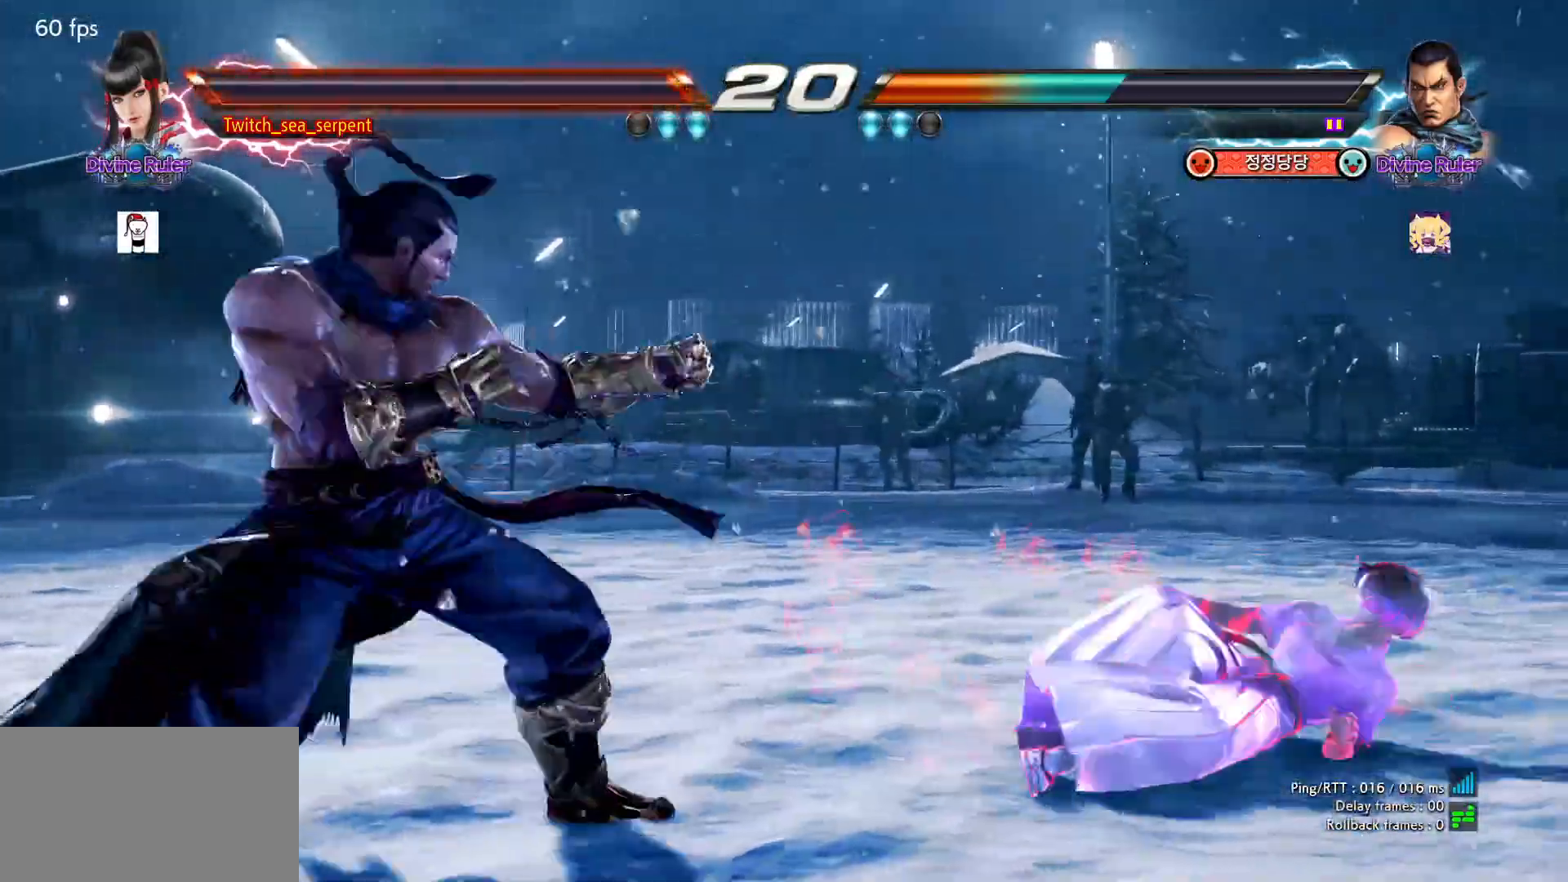
{"buttons": [], "left_stick": "center", "events": [[33, "CROSS", "up"], [83, "CROSS", "down"], [133, "CROSS", "up"], [167, "CROSS", "down"], [250, "CROSS", "up"]]}
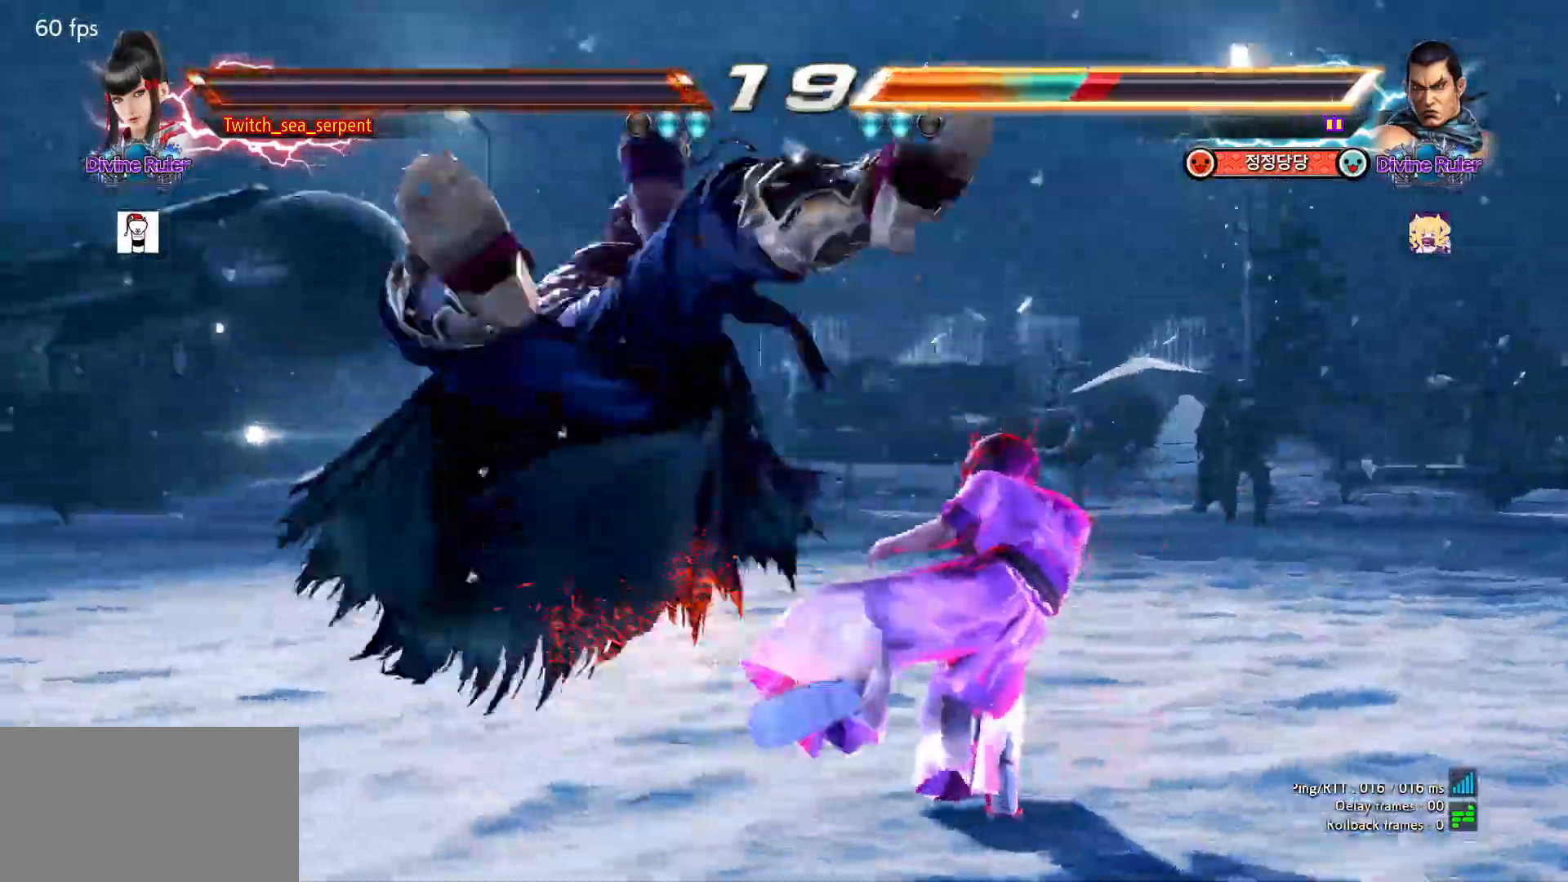
{"buttons": [], "left_stick": "down-left", "events": [[217, "CIRCLE", "down"], [417, "CIRCLE", "up"], [500, "left_stick", "down-left"]]}
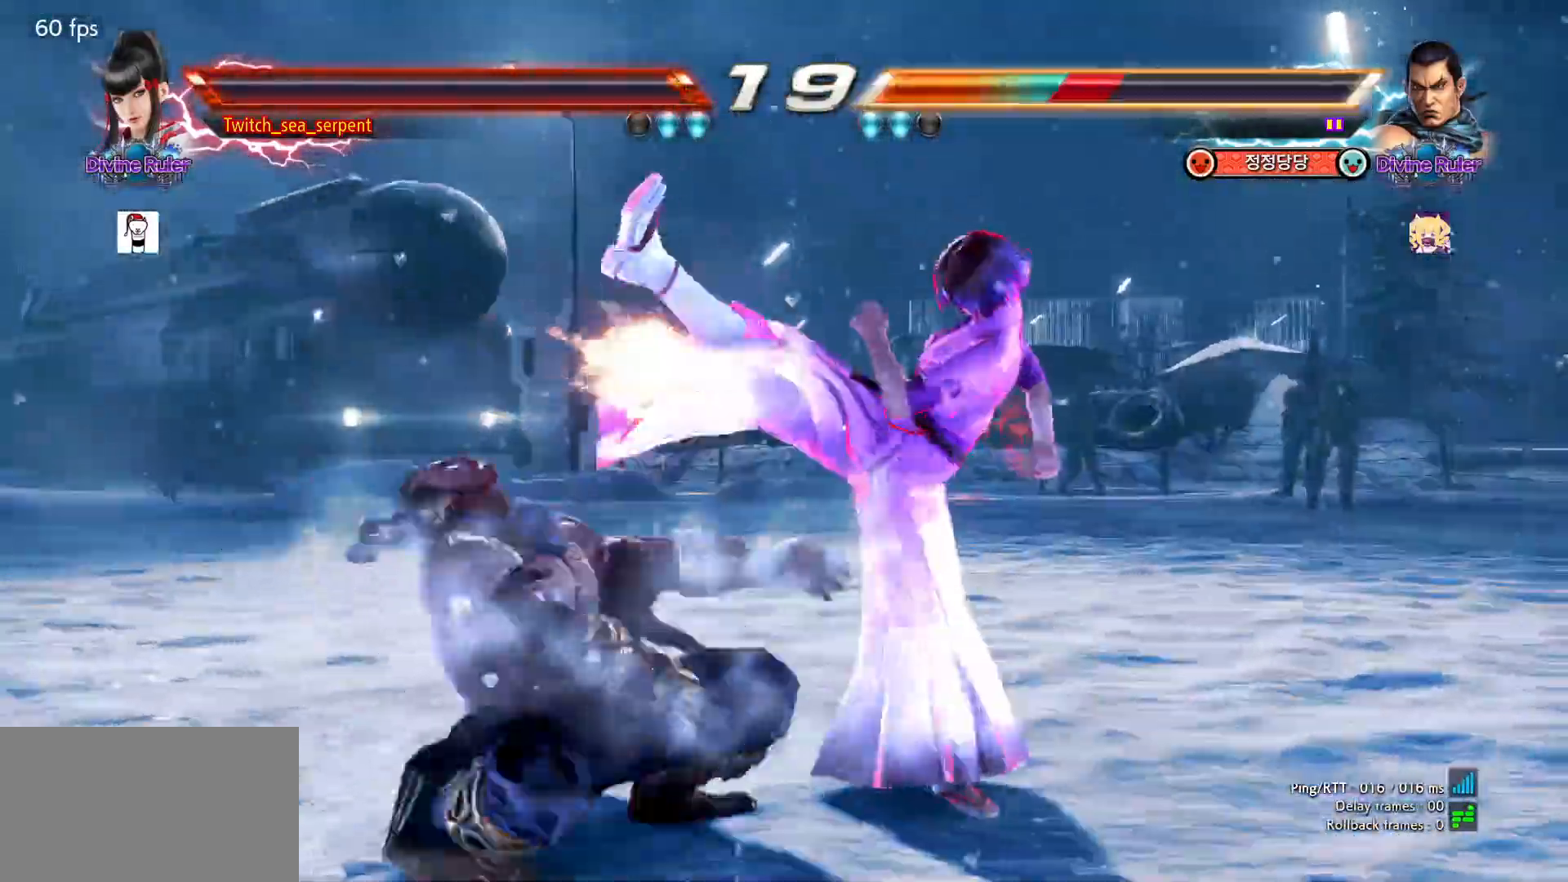
{"buttons": [], "left_stick": "down-left", "events": [[50, "SQUARE", "down"], [100, "SQUARE", "up"], [150, "SQUARE", "down"], [217, "SQUARE", "up"], [267, "SQUARE", "down"], [333, "SQUARE", "up"], [367, "SQUARE", "down"], [467, "SQUARE", "up"]]}
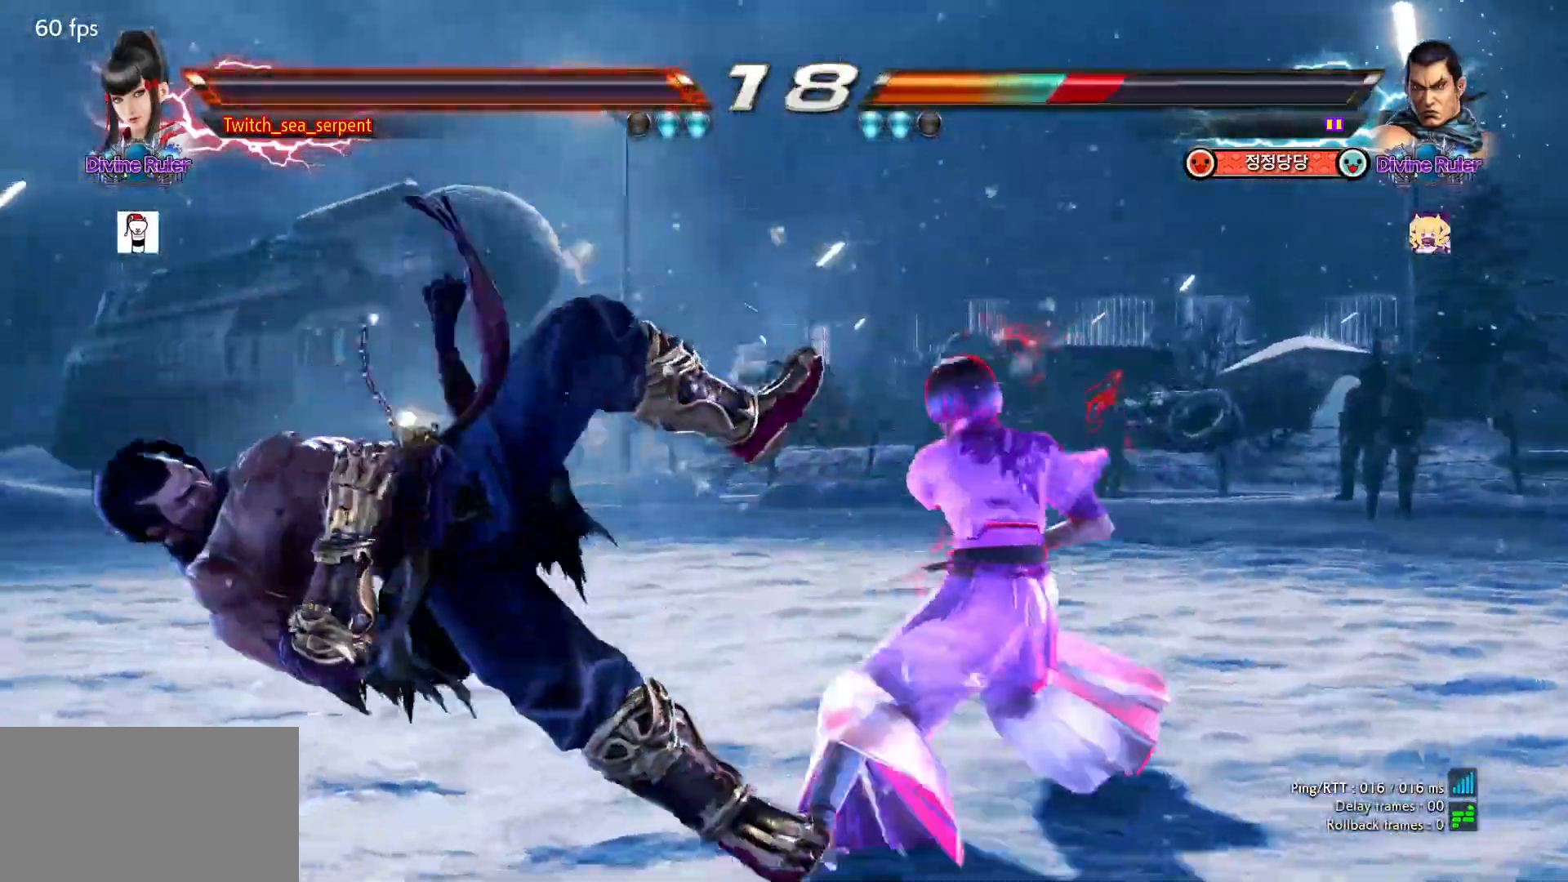
{"buttons": ["SQUARE"], "left_stick": "left", "events": [[50, "left_stick", "center"], [200, "left_stick", "right"], [250, "left_stick", "center"], [300, "left_stick", "left"], [400, "TRIANGLE", "down"], [467, "TRIANGLE", "up"], [483, "SQUARE", "down"]]}
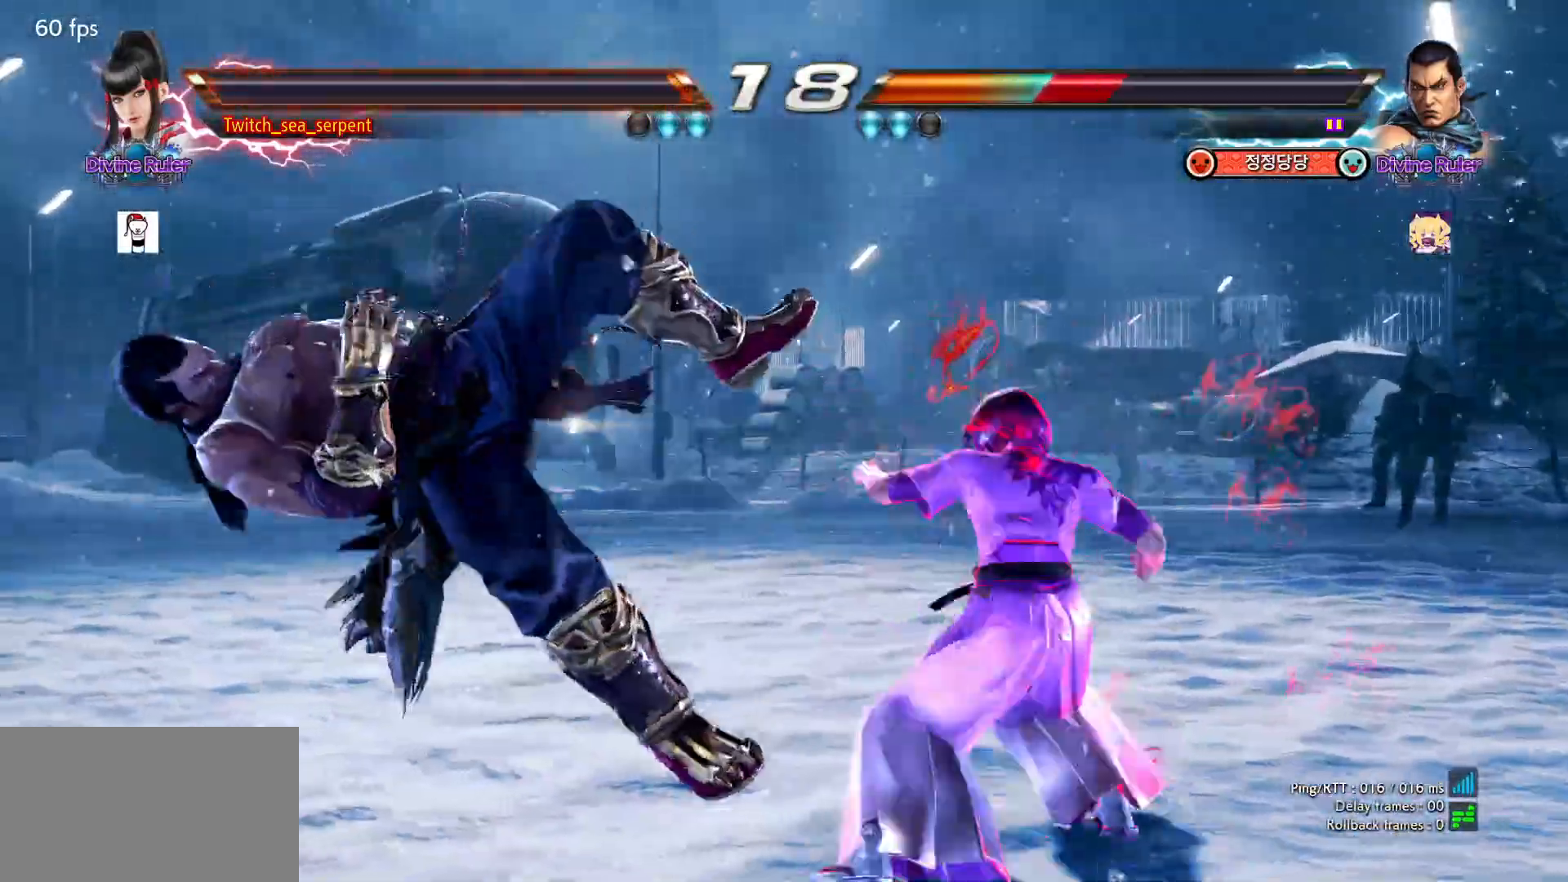
{"buttons": [], "left_stick": "left", "events": [[33, "SQUARE", "up"], [167, "CIRCLE", "down"], [200, "CIRCLE", "up"], [283, "CIRCLE", "down"], [333, "CIRCLE", "up"], [400, "CIRCLE", "down"], [467, "CIRCLE", "up"]]}
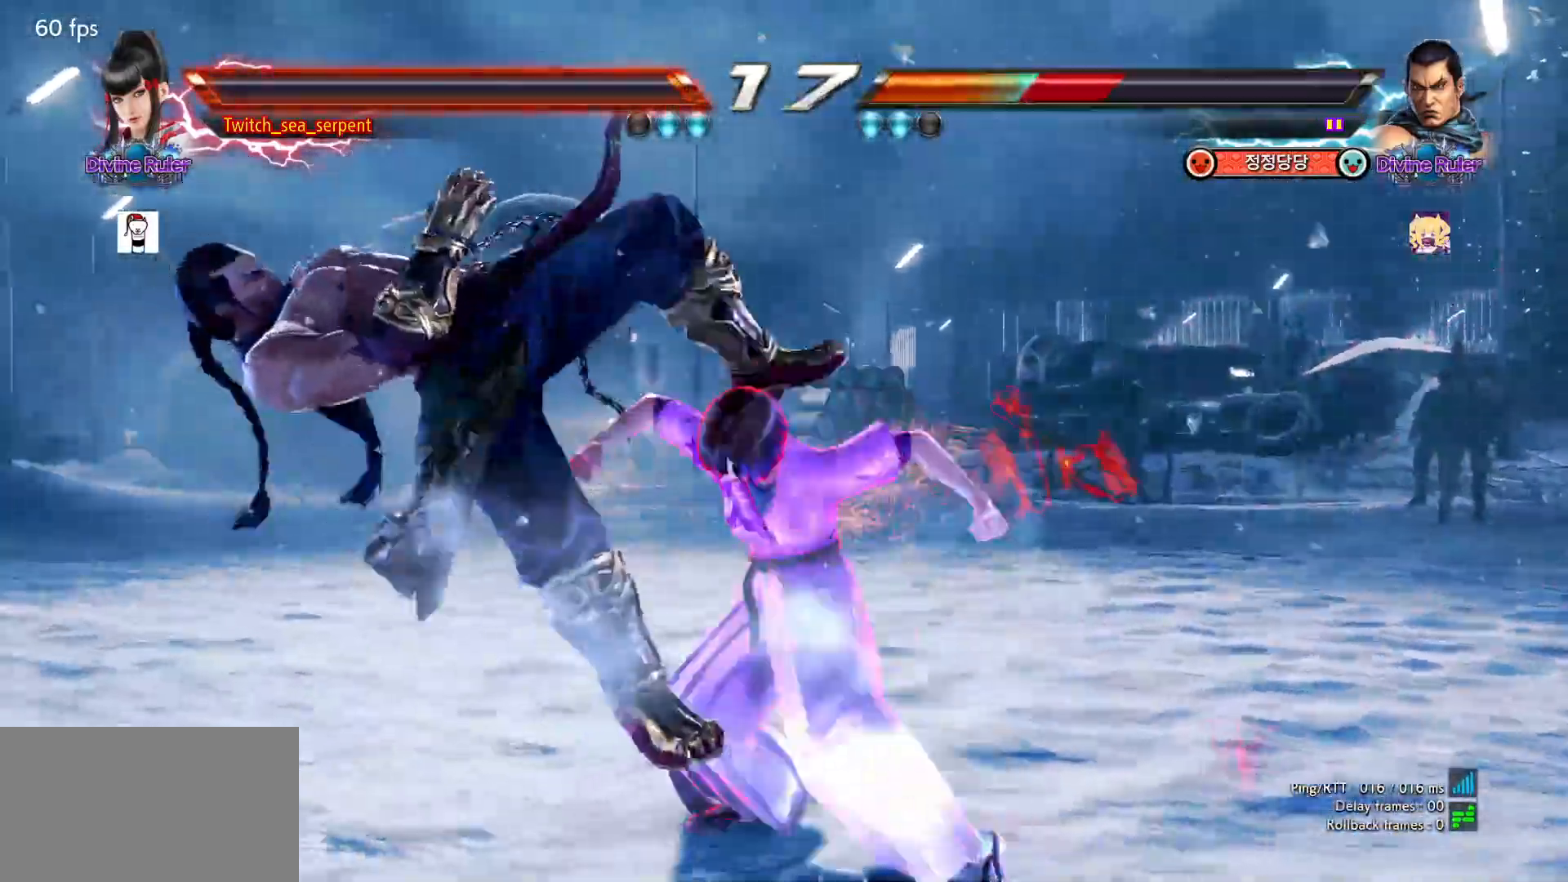
{"buttons": [], "left_stick": "left", "events": [[100, "CIRCLE", "down"], [300, "CIRCLE", "up"], [300, "left_stick", "center"], [467, "left_stick", "left"]]}
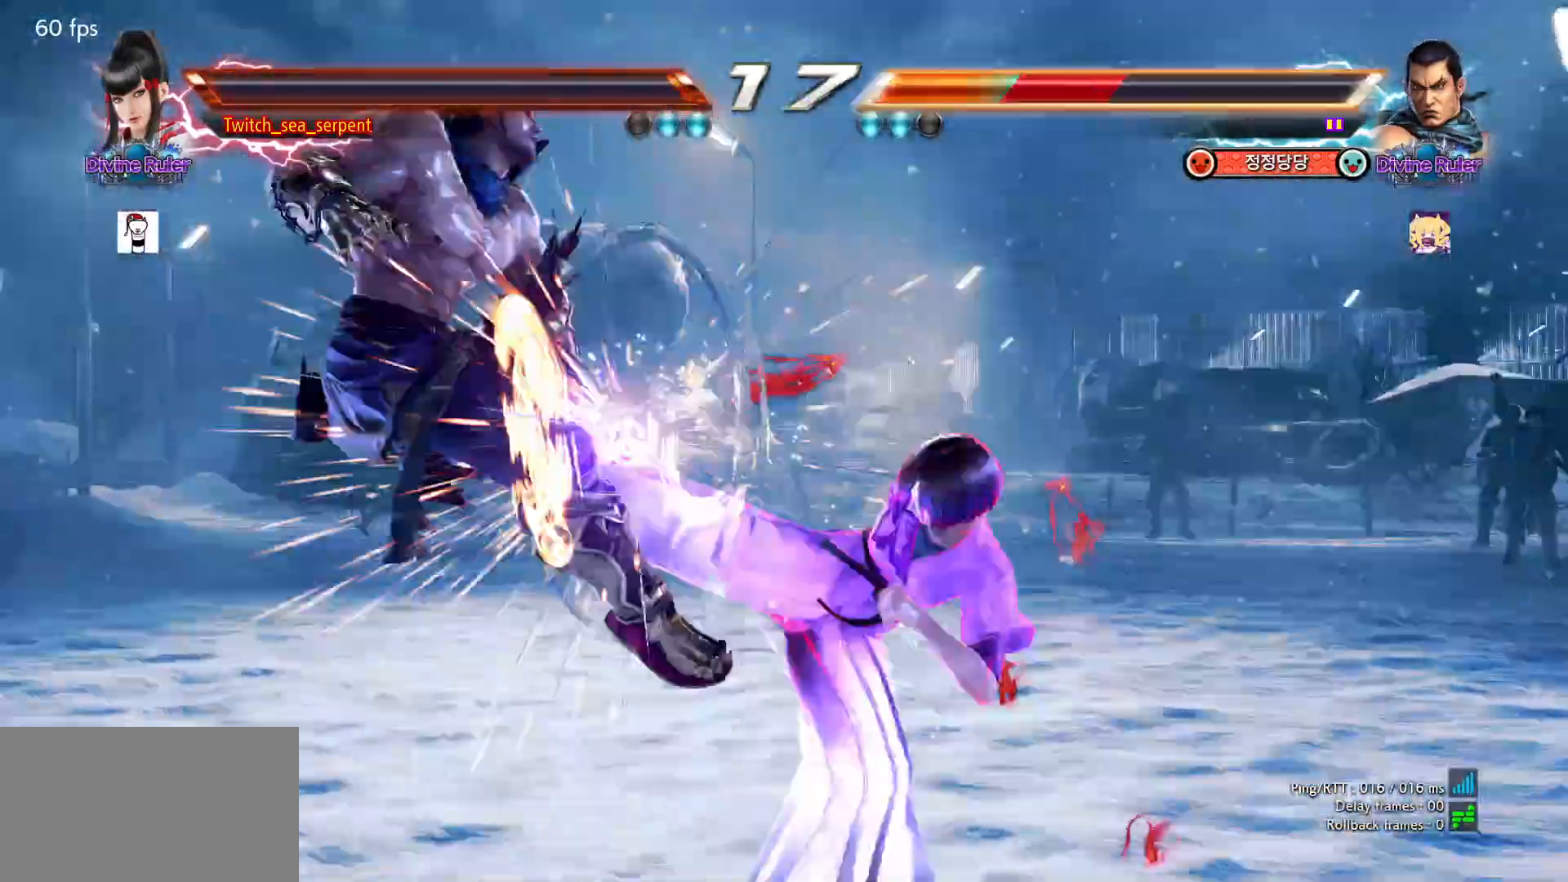
{"buttons": [], "left_stick": "left", "events": [[33, "left_stick", "center"], [100, "left_stick", "left"], [150, "left_stick", "center"], [200, "left_stick", "left"], [267, "left_stick", "center"], [467, "left_stick", "left"]]}
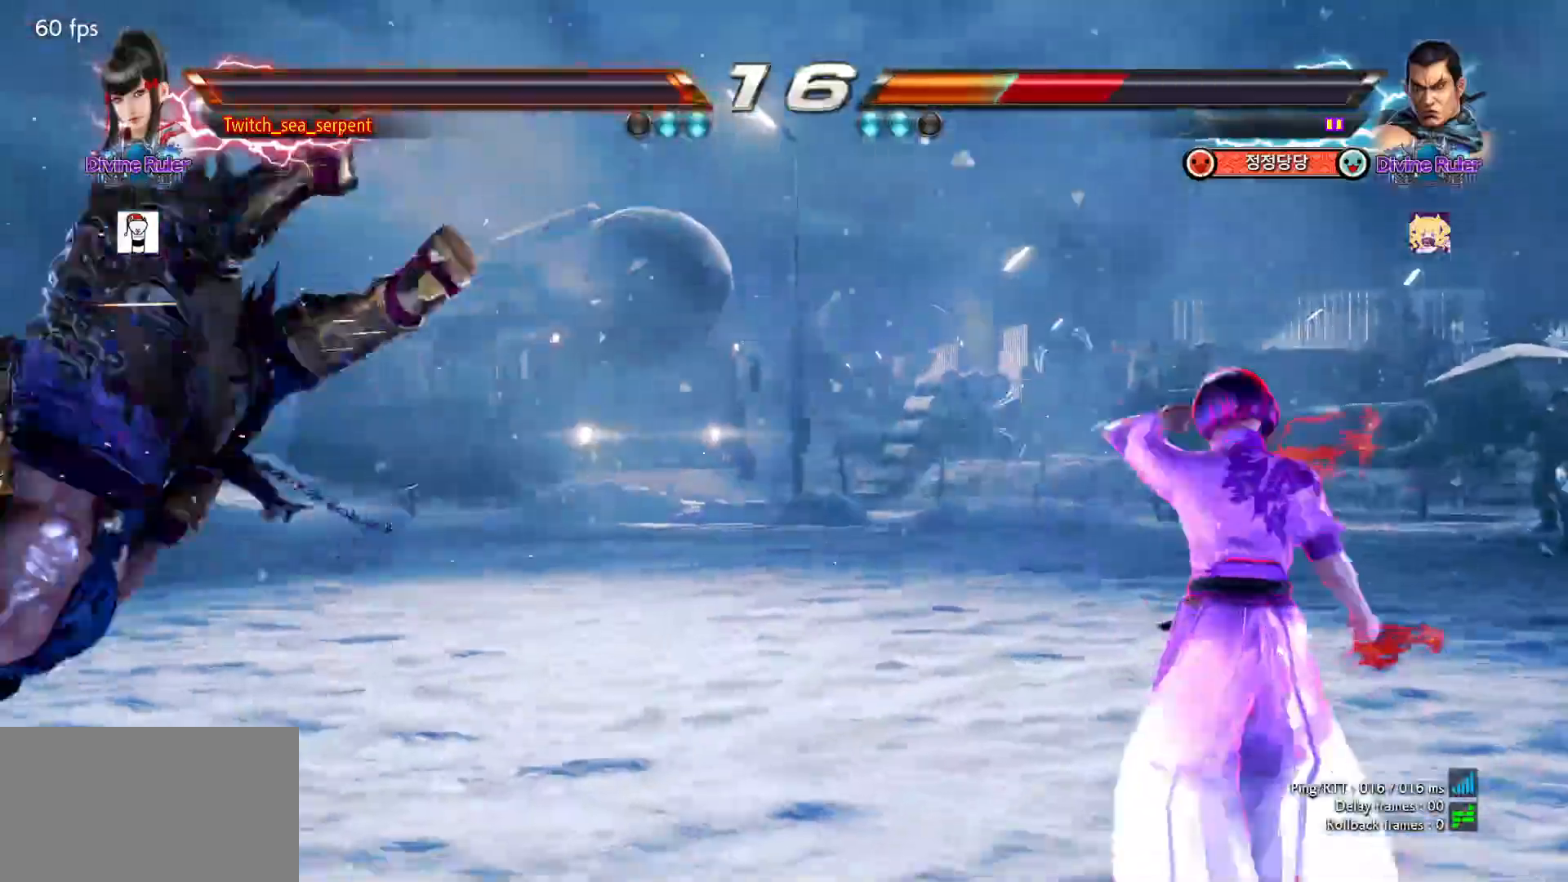
{"buttons": [], "left_stick": "center", "events": [[17, "left_stick", "center"], [83, "left_stick", "left"], [183, "left_stick", "center"], [233, "L1", "down"], [333, "L1", "up"]]}
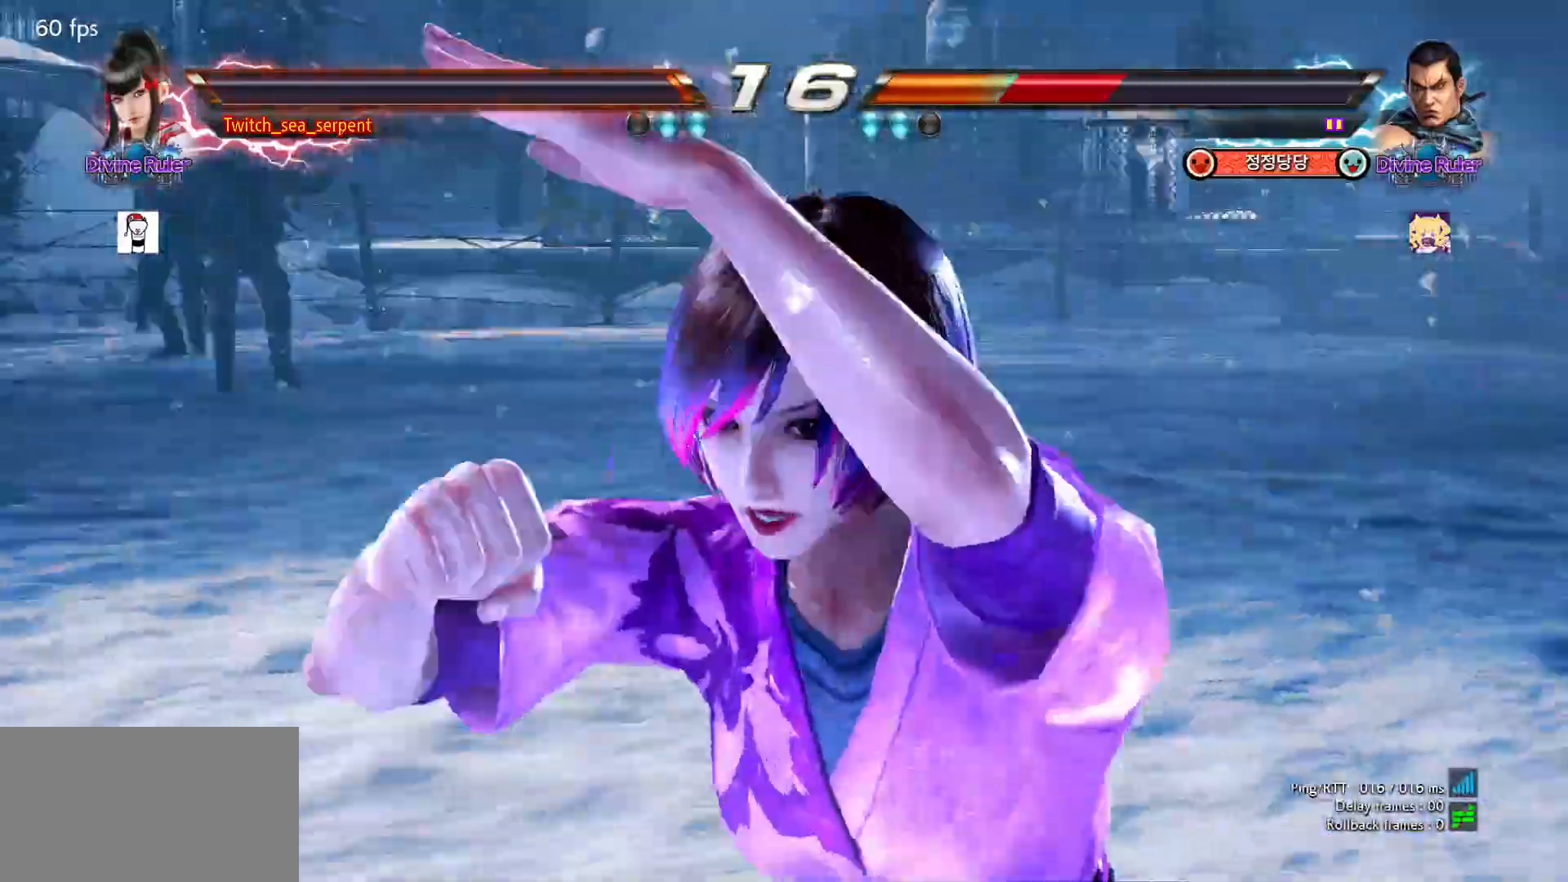
{"buttons": [], "left_stick": "center", "events": []}
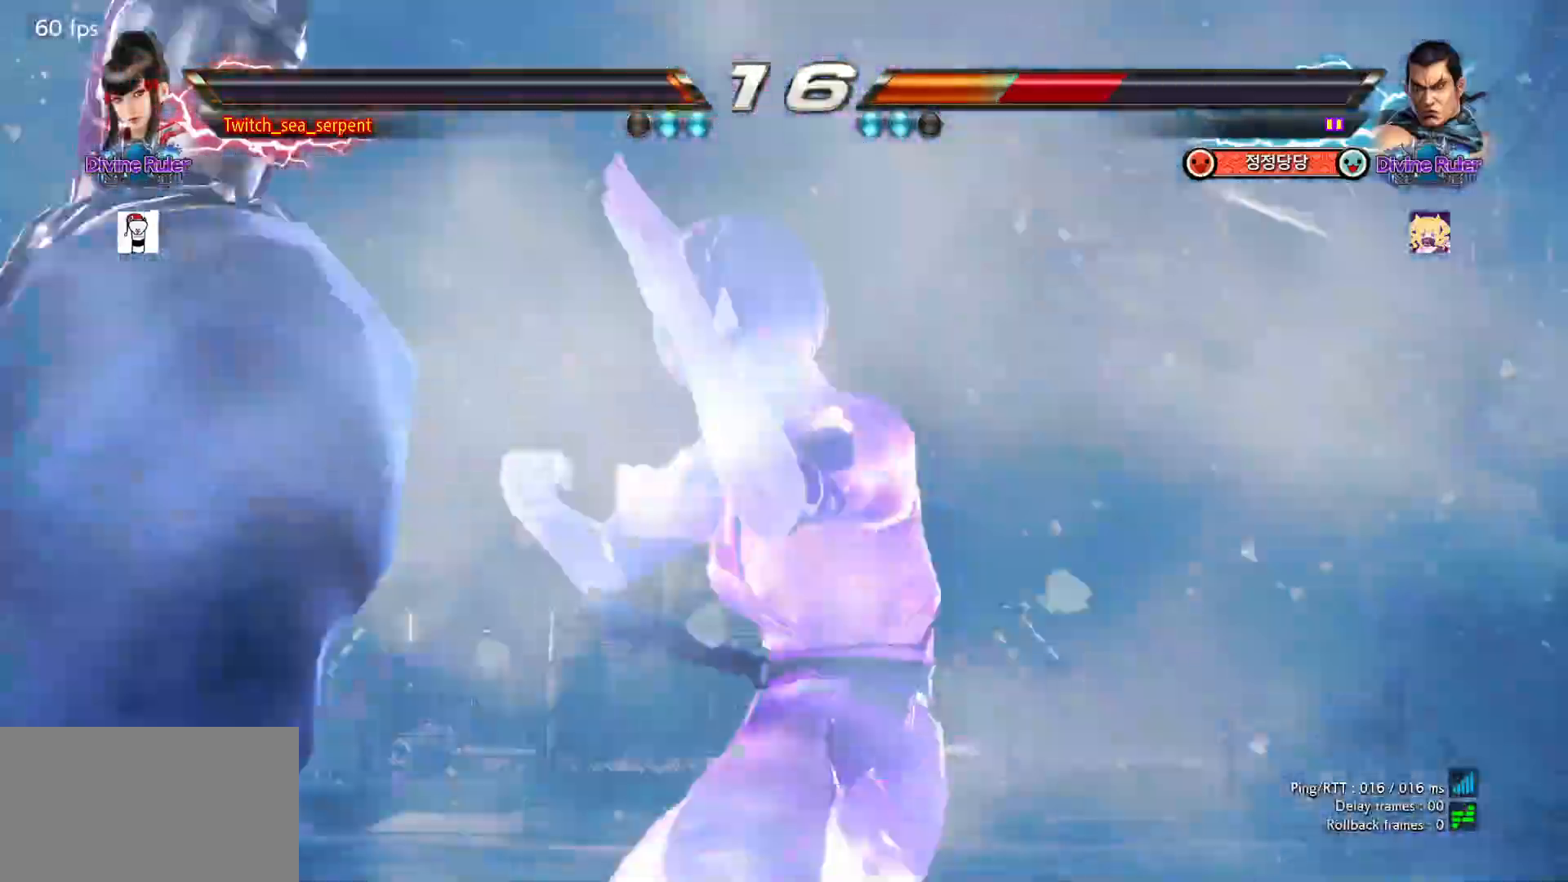
{"buttons": [], "left_stick": "center", "events": []}
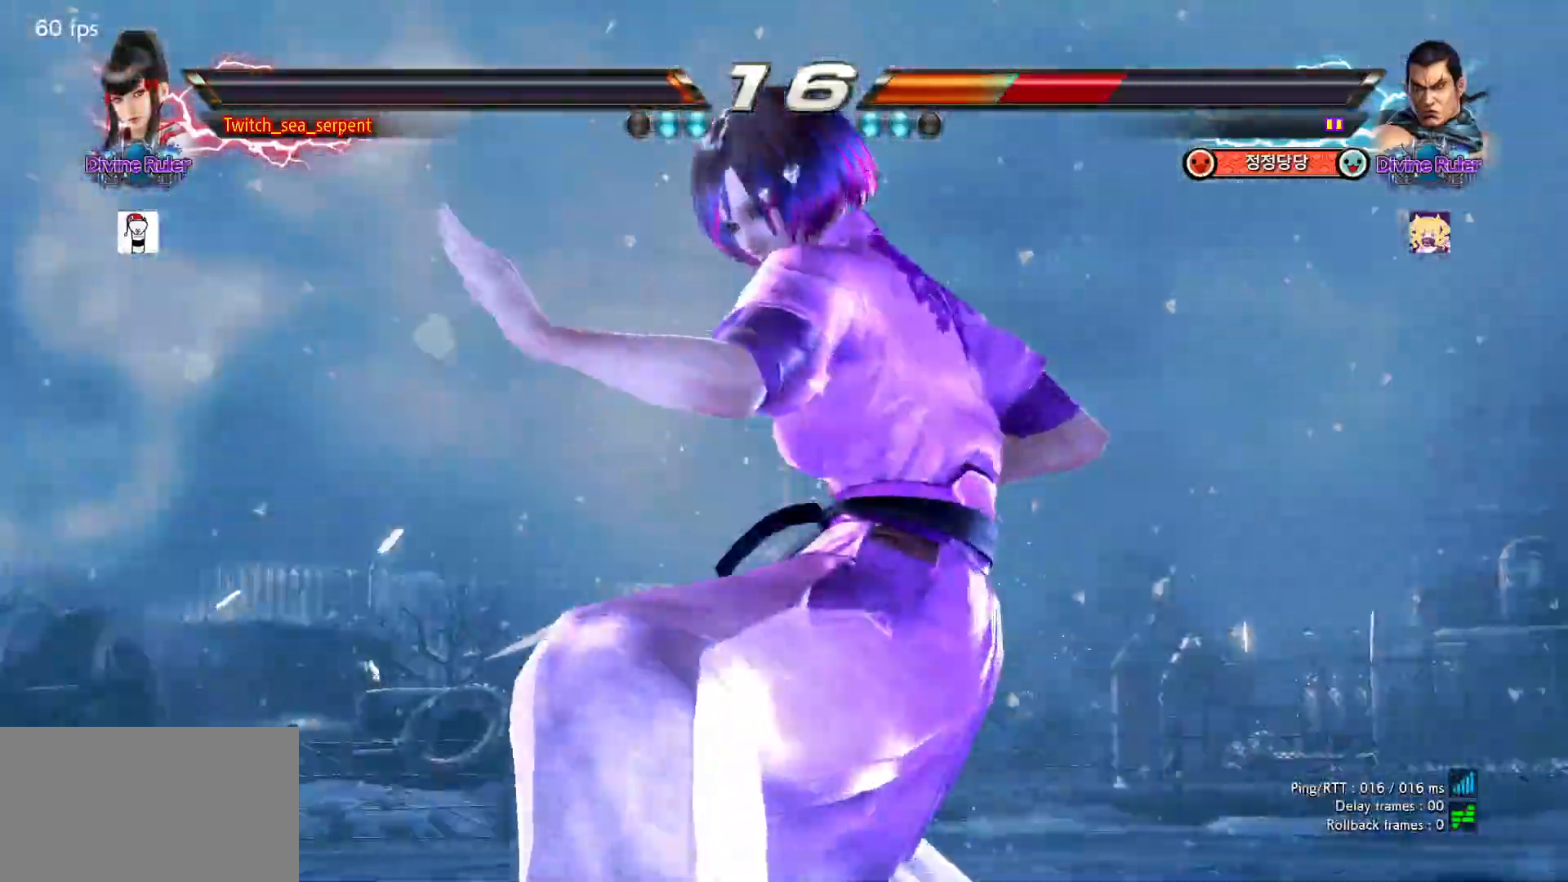
{"buttons": [], "left_stick": "center", "events": []}
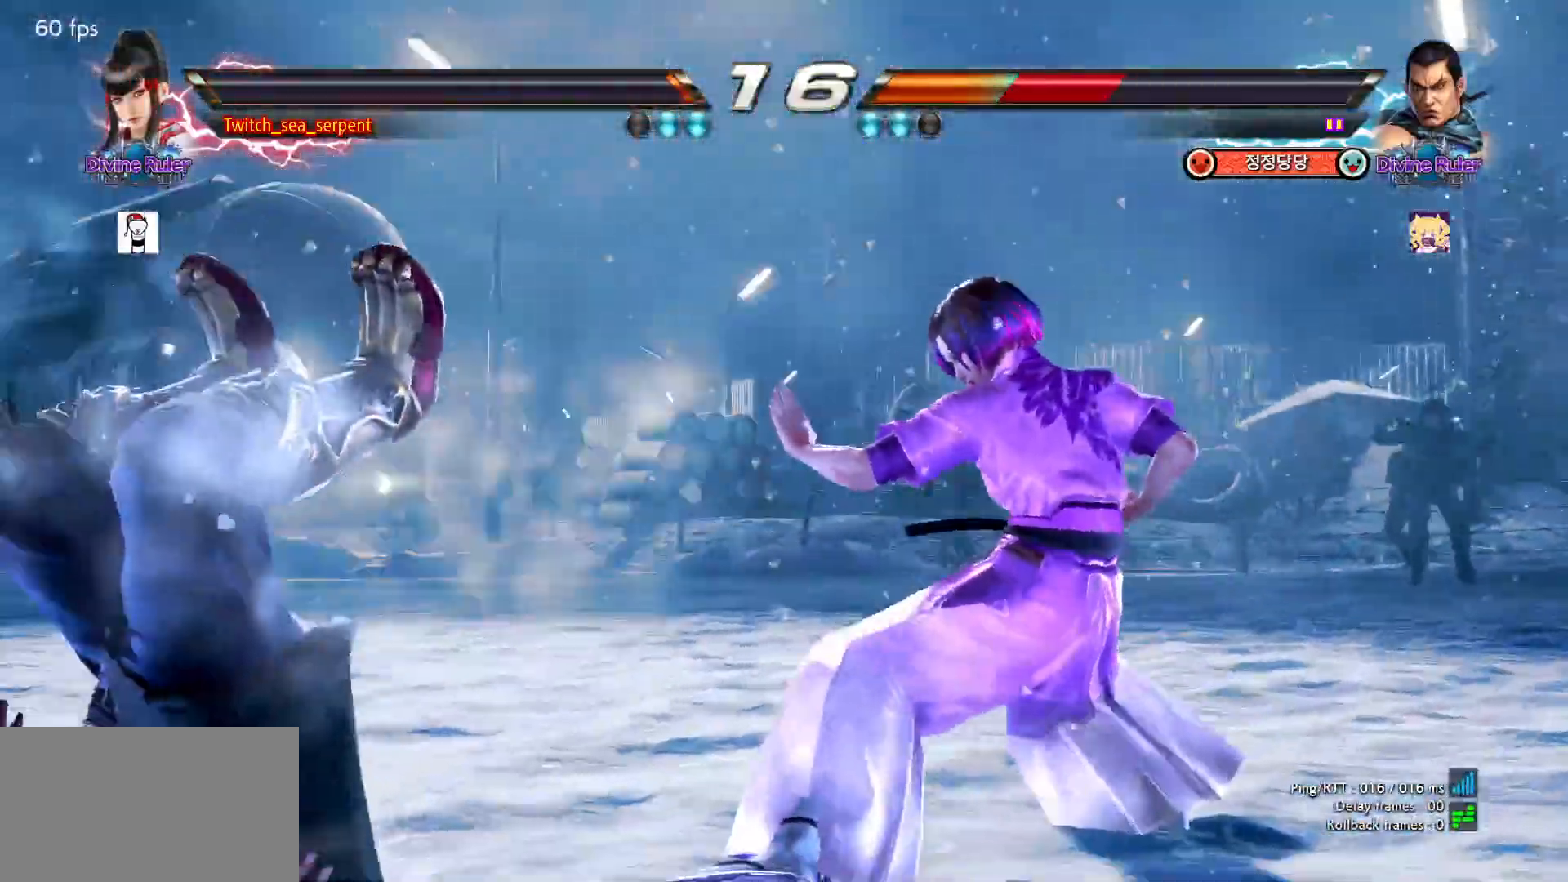
{"buttons": [], "left_stick": "center", "events": []}
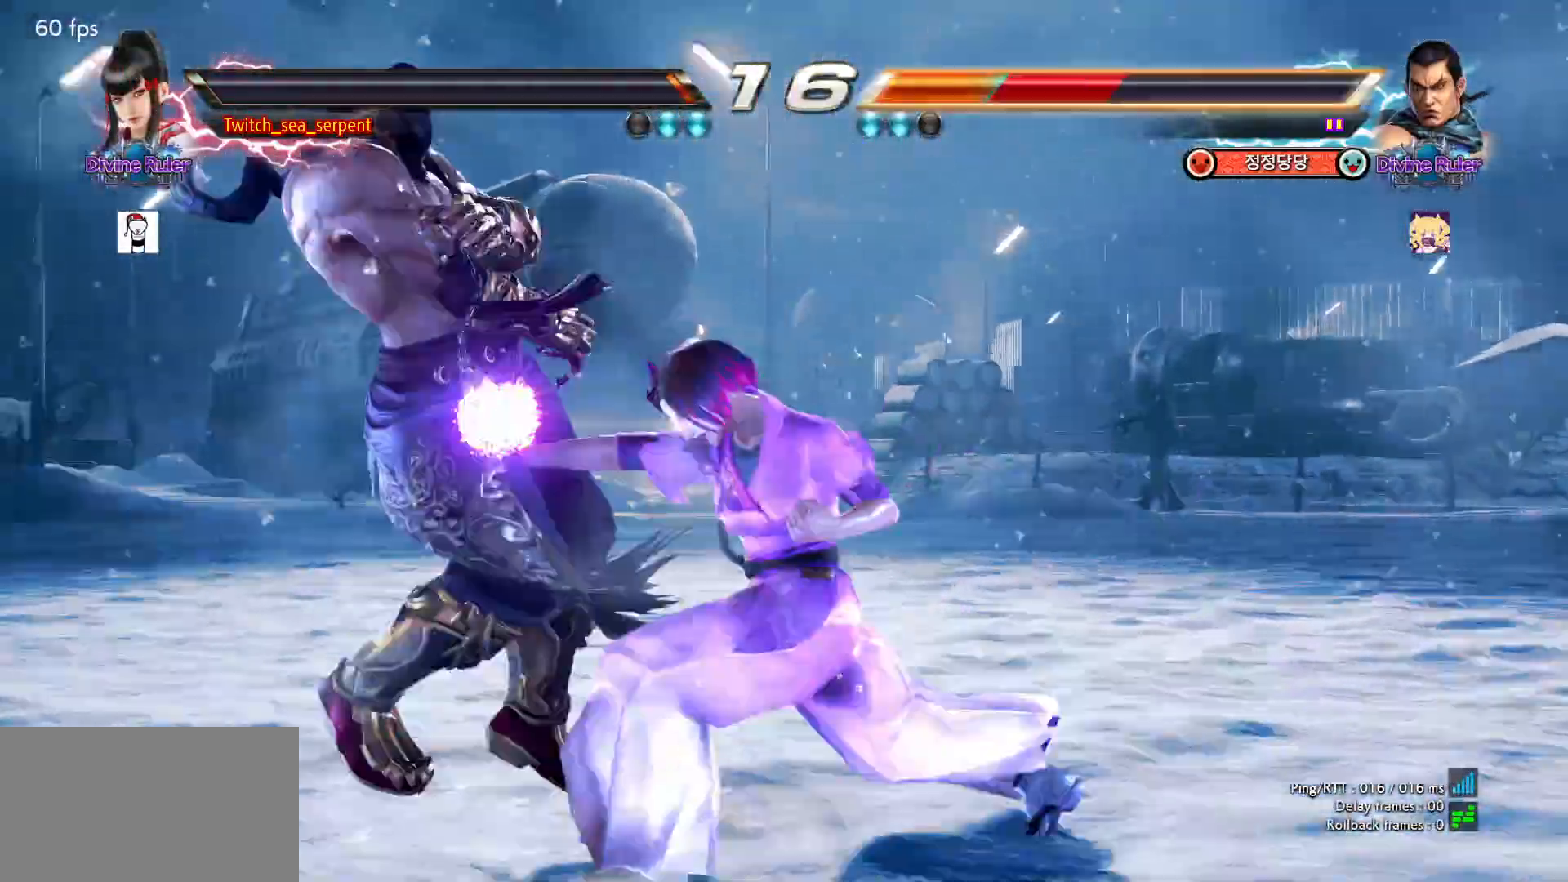
{"buttons": [], "left_stick": "center", "events": []}
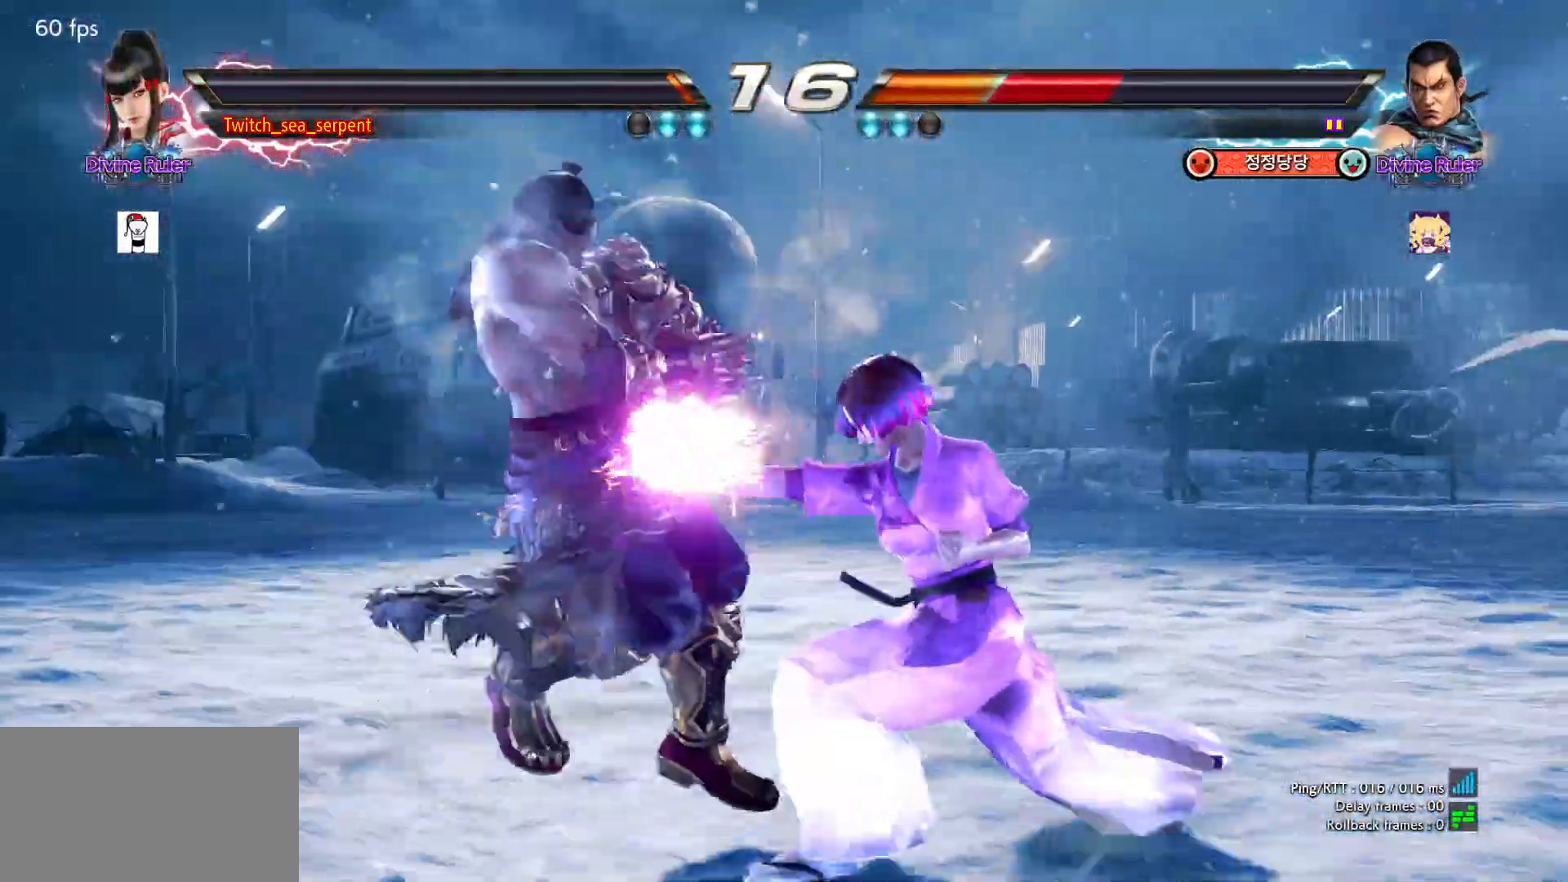
{"buttons": [], "left_stick": "center", "events": []}
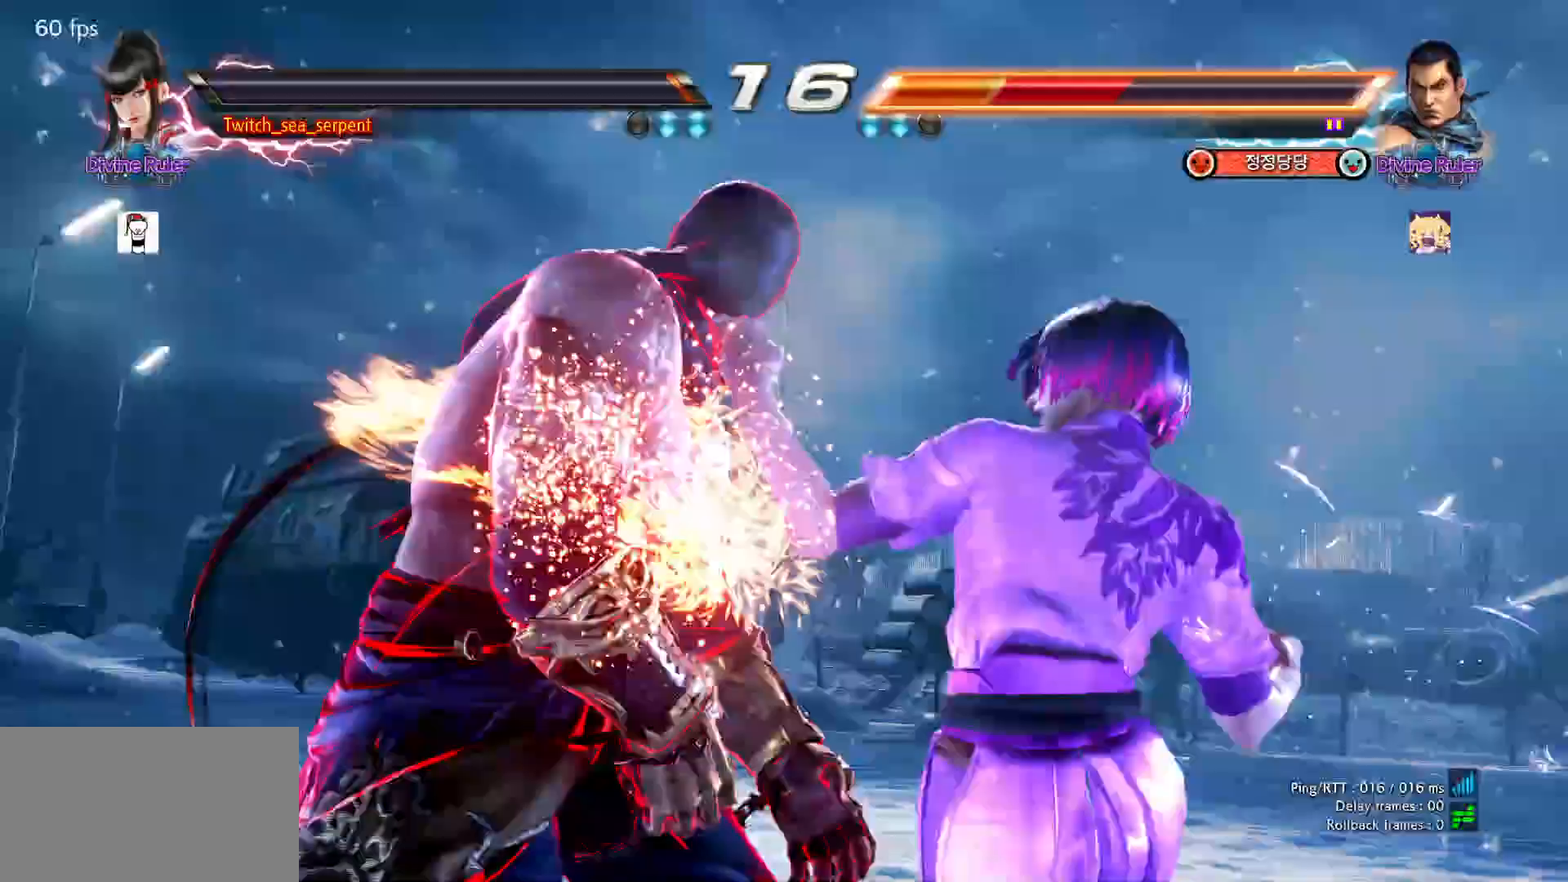
{"buttons": [], "left_stick": "center"}
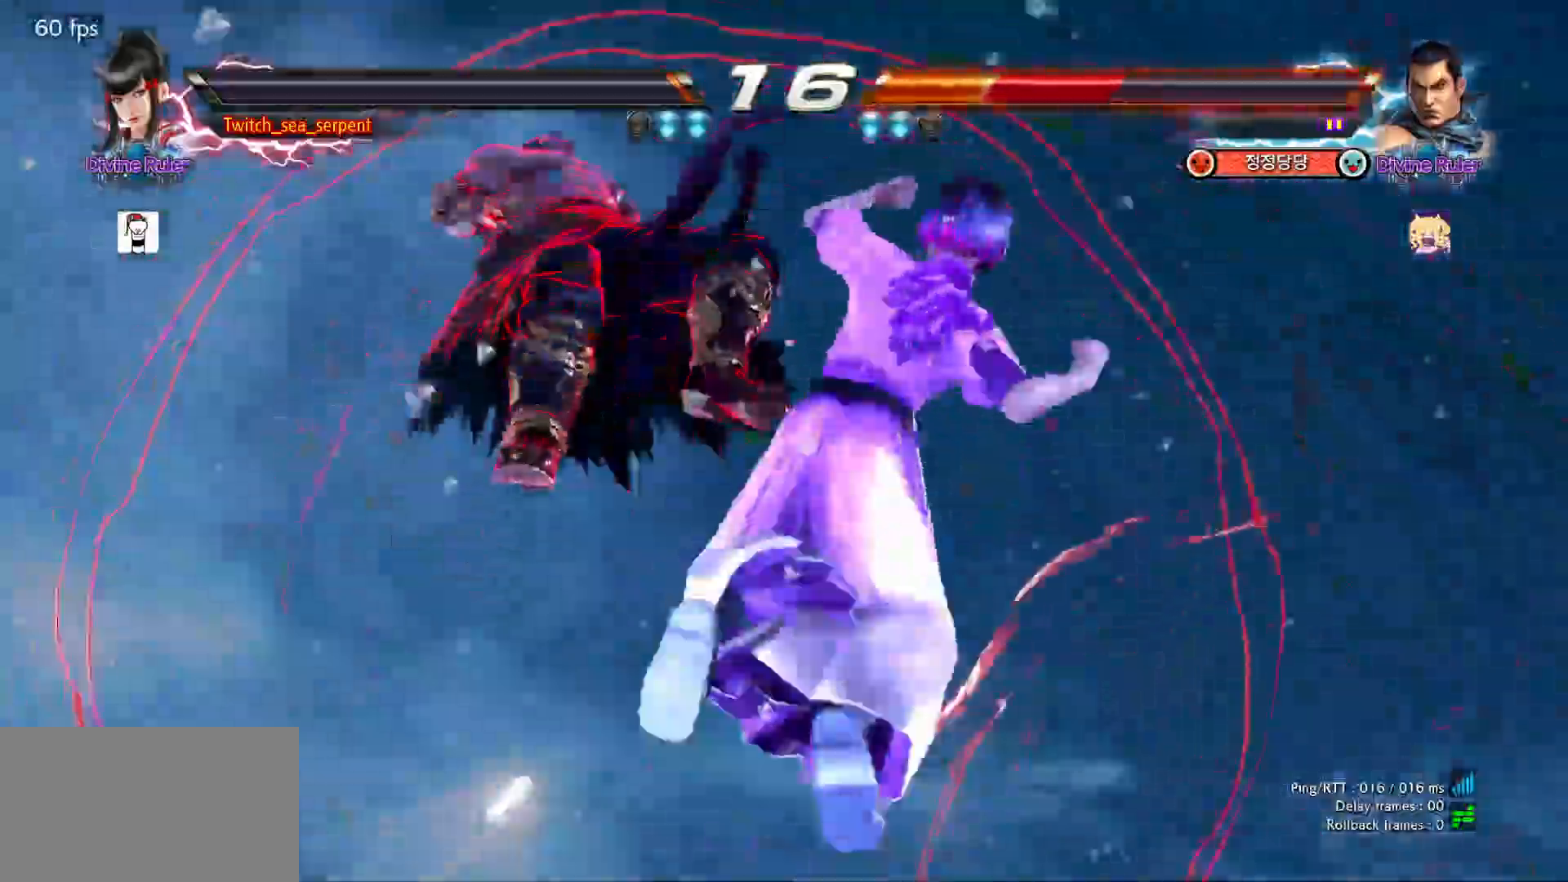
{"buttons": [], "left_stick": "center", "events": []}